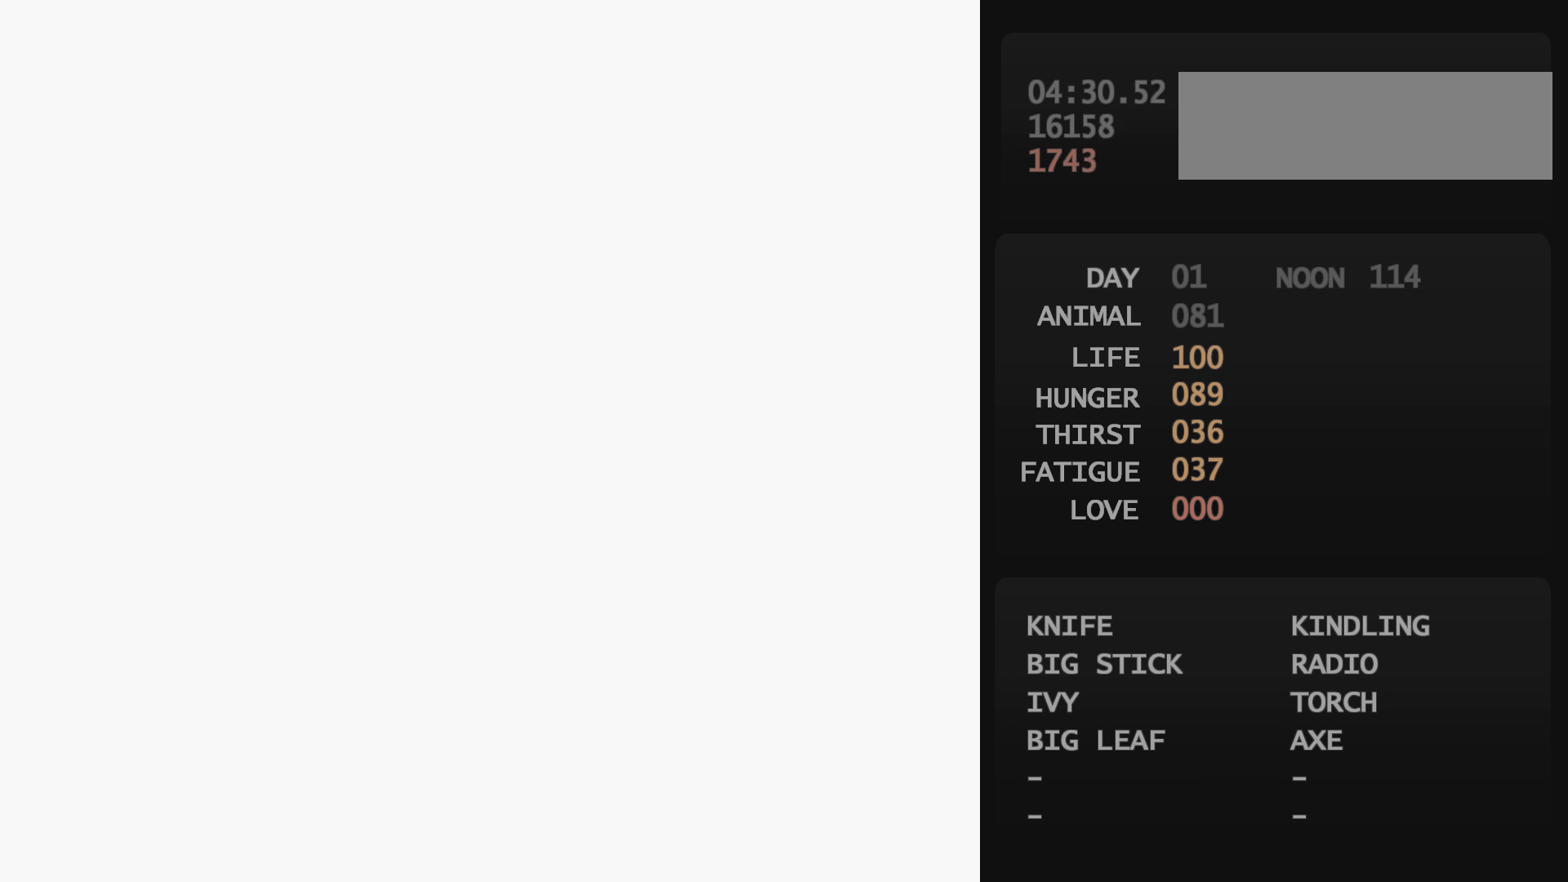
Gameplay with a controller (Nintendo layout); each line is a JSON object with the inputs held at the frame after it. "events" lists button and stick changes between this image and that frame as [ms after this image, input, new state], when the widget could be followed in between. Not read: L3 R3.
{"buttons": [], "events": []}
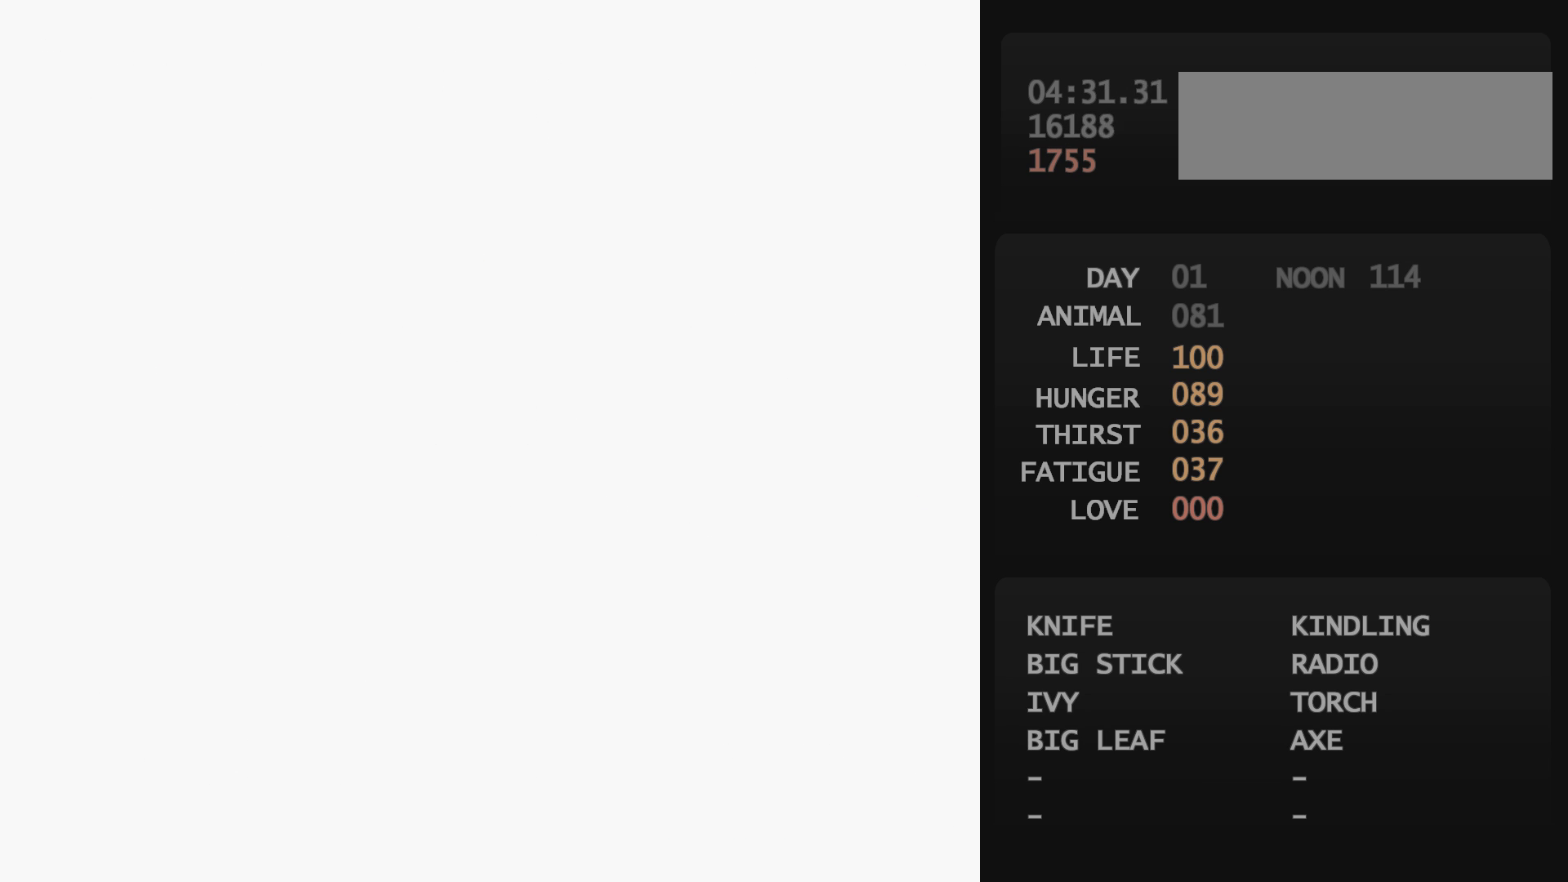
{"buttons": [], "events": []}
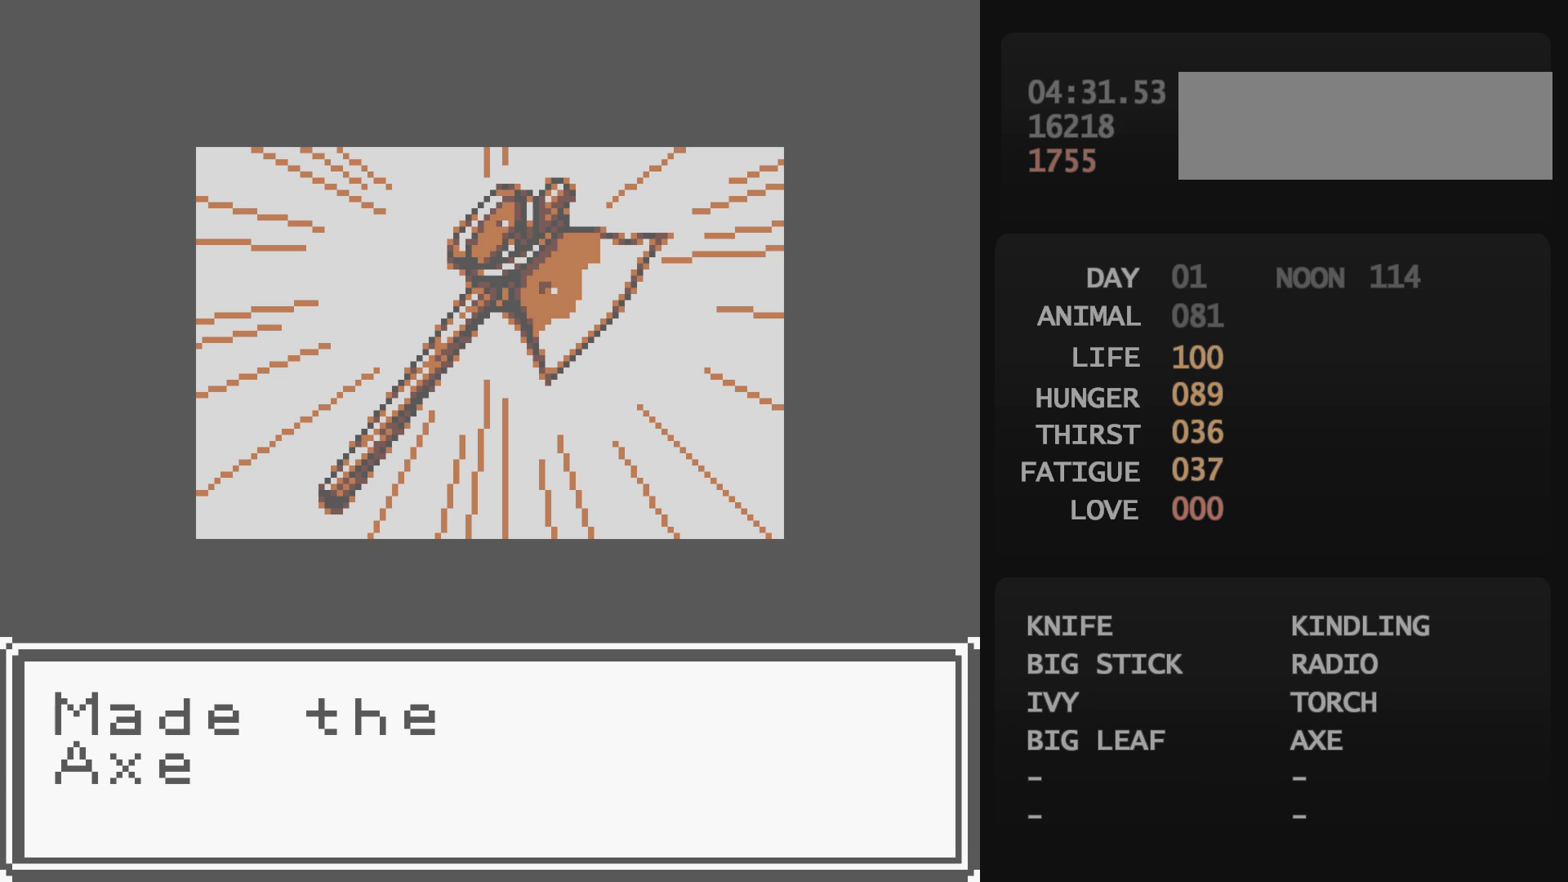
{"buttons": [], "events": []}
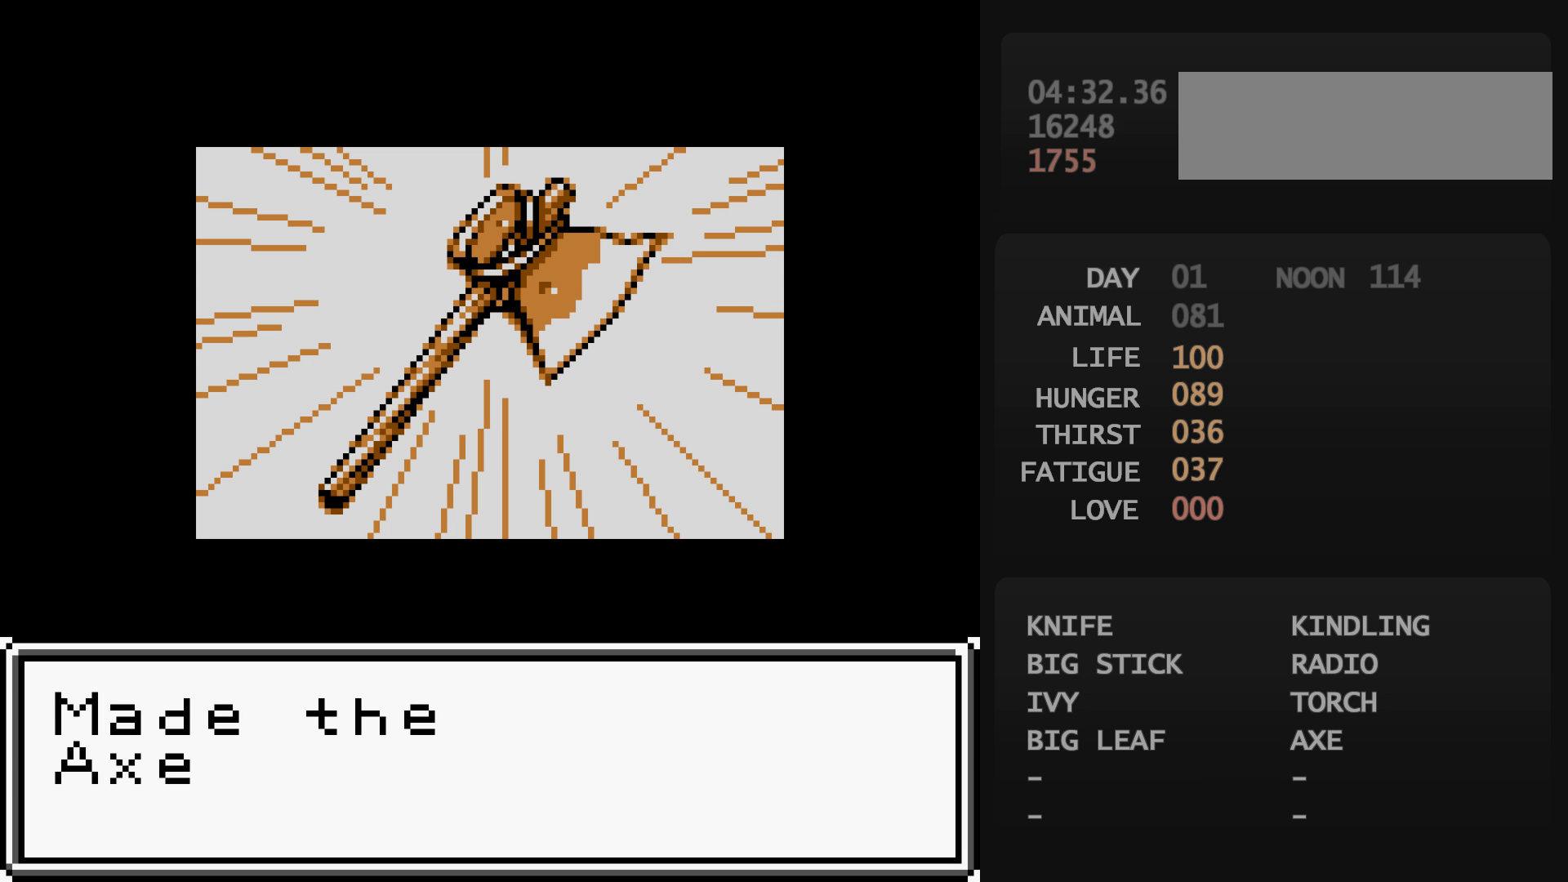
{"buttons": [], "events": []}
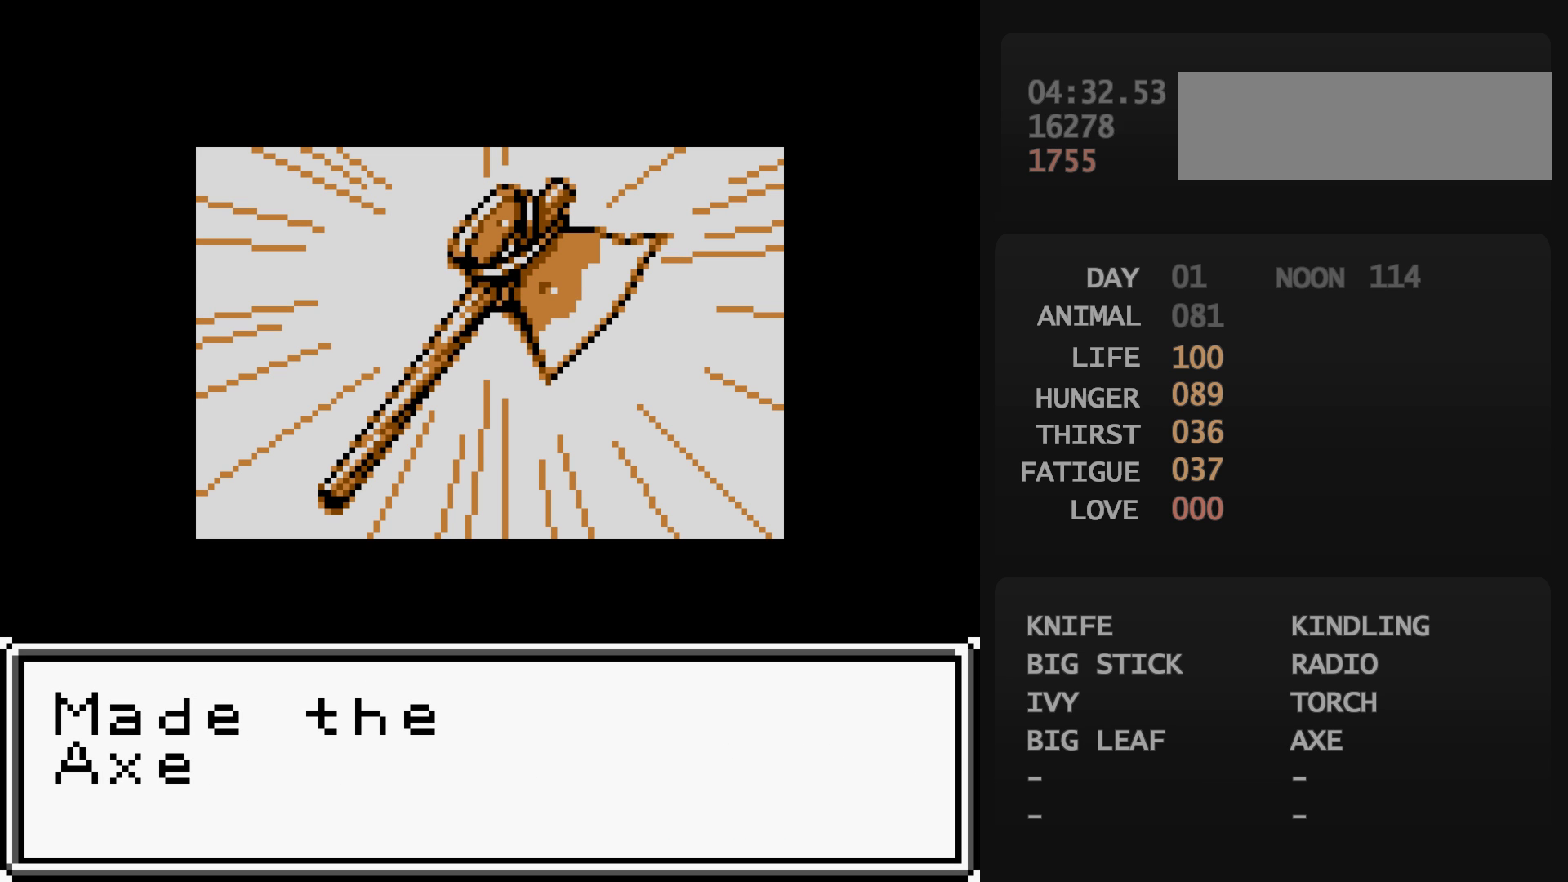
{"buttons": [], "events": []}
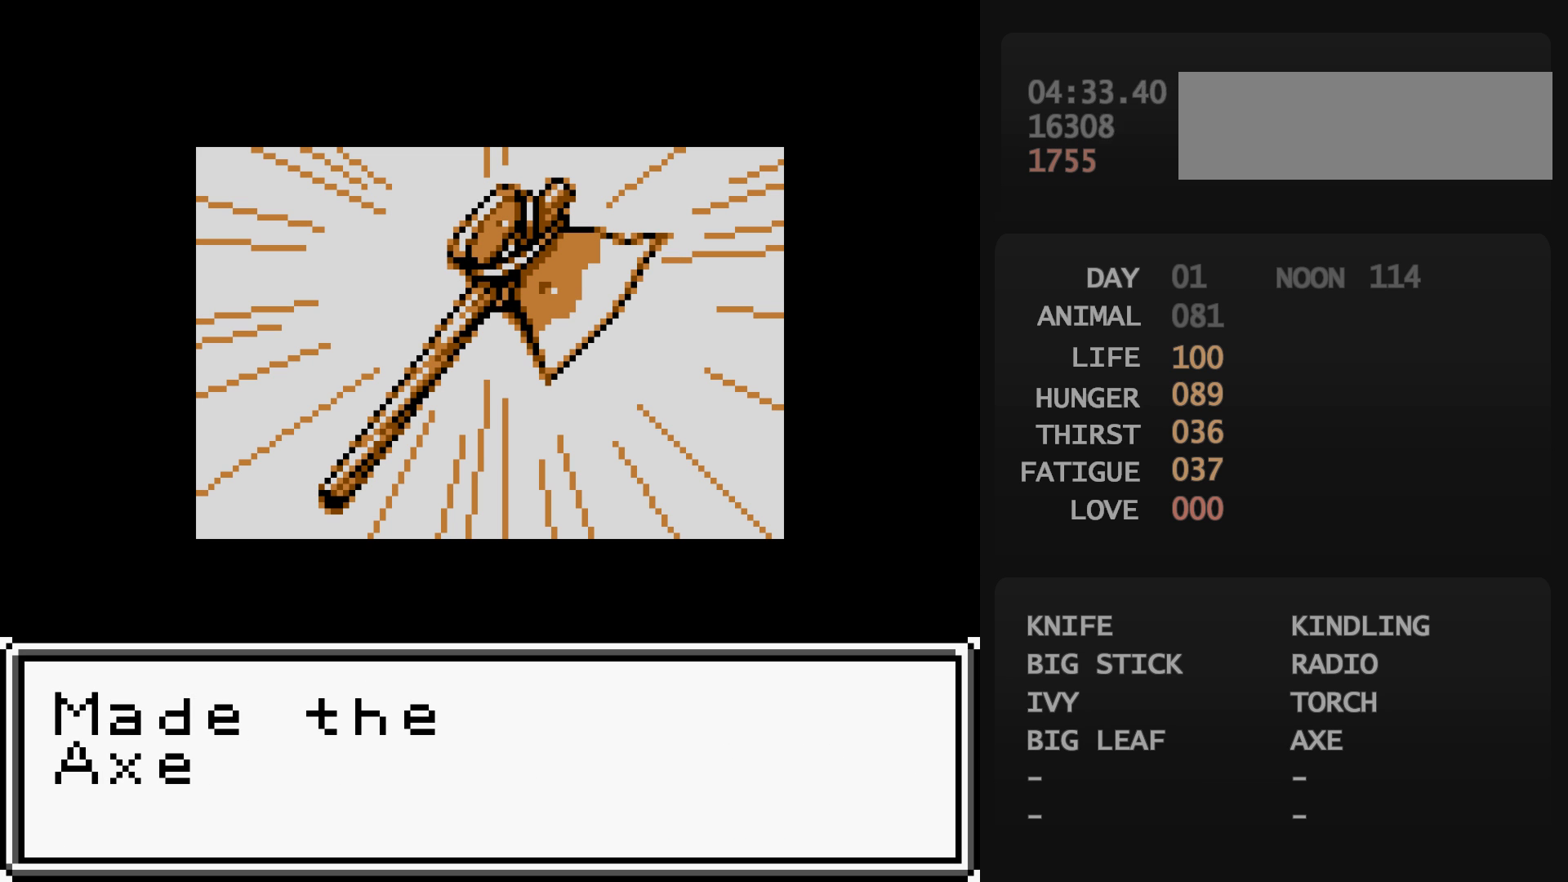
{"buttons": ["A"], "events": [[450, "START", "down"], [467, "A", "down"], [467, "START", "up"], [483, "A", "up"], [483, "START", "down"], [500, "A", "down"], [500, "START", "up"]]}
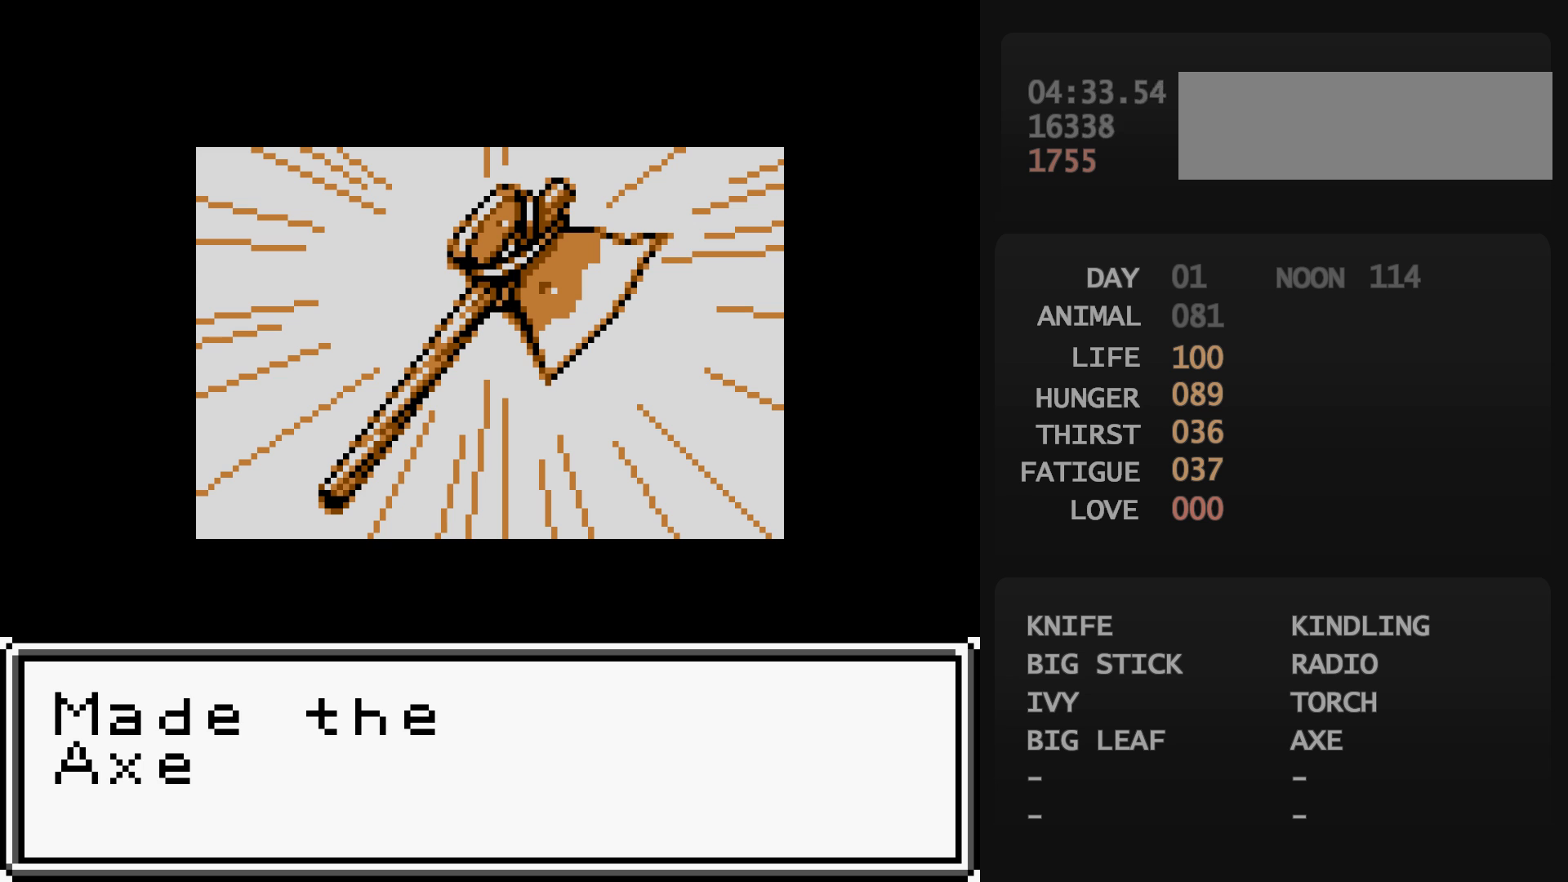
{"buttons": [], "events": [[17, "A", "up"], [17, "START", "down"], [33, "A", "down"], [33, "START", "up"], [50, "A", "up"], [50, "START", "down"], [67, "A", "down"], [67, "START", "up"], [83, "A", "up"], [83, "START", "down"], [100, "A", "down"], [100, "START", "up"], [117, "A", "up"], [117, "START", "down"], [133, "A", "down"], [133, "START", "up"], [150, "A", "up"], [150, "START", "down"], [167, "A", "down"], [167, "START", "up"], [183, "A", "up"], [183, "START", "down"], [200, "A", "down"], [200, "START", "up"], [217, "A", "up"], [217, "START", "down"], [233, "A", "down"], [233, "START", "up"], [250, "A", "up"], [250, "START", "down"], [267, "A", "down"], [267, "START", "up"], [283, "A", "up"], [283, "START", "down"], [300, "A", "down"], [300, "START", "up"], [317, "A", "up"], [317, "START", "down"], [333, "A", "down"], [333, "START", "up"], [350, "A", "up"], [350, "START", "down"], [367, "A", "down"], [367, "START", "up"], [383, "A", "up"], [383, "START", "down"], [400, "A", "down"], [400, "START", "up"], [417, "A", "up"]]}
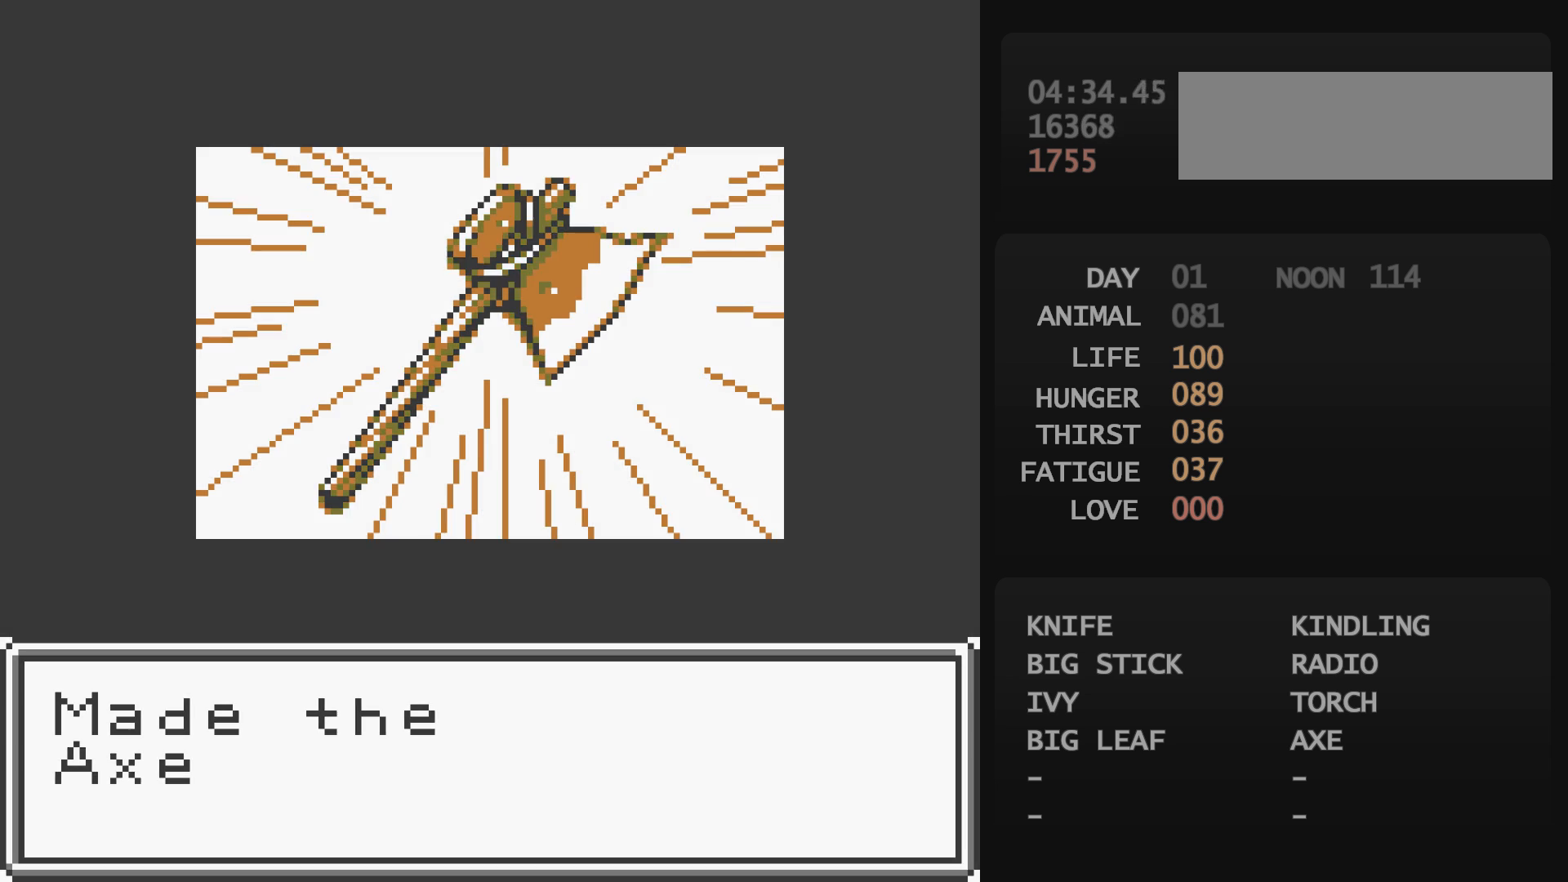
{"buttons": [], "events": []}
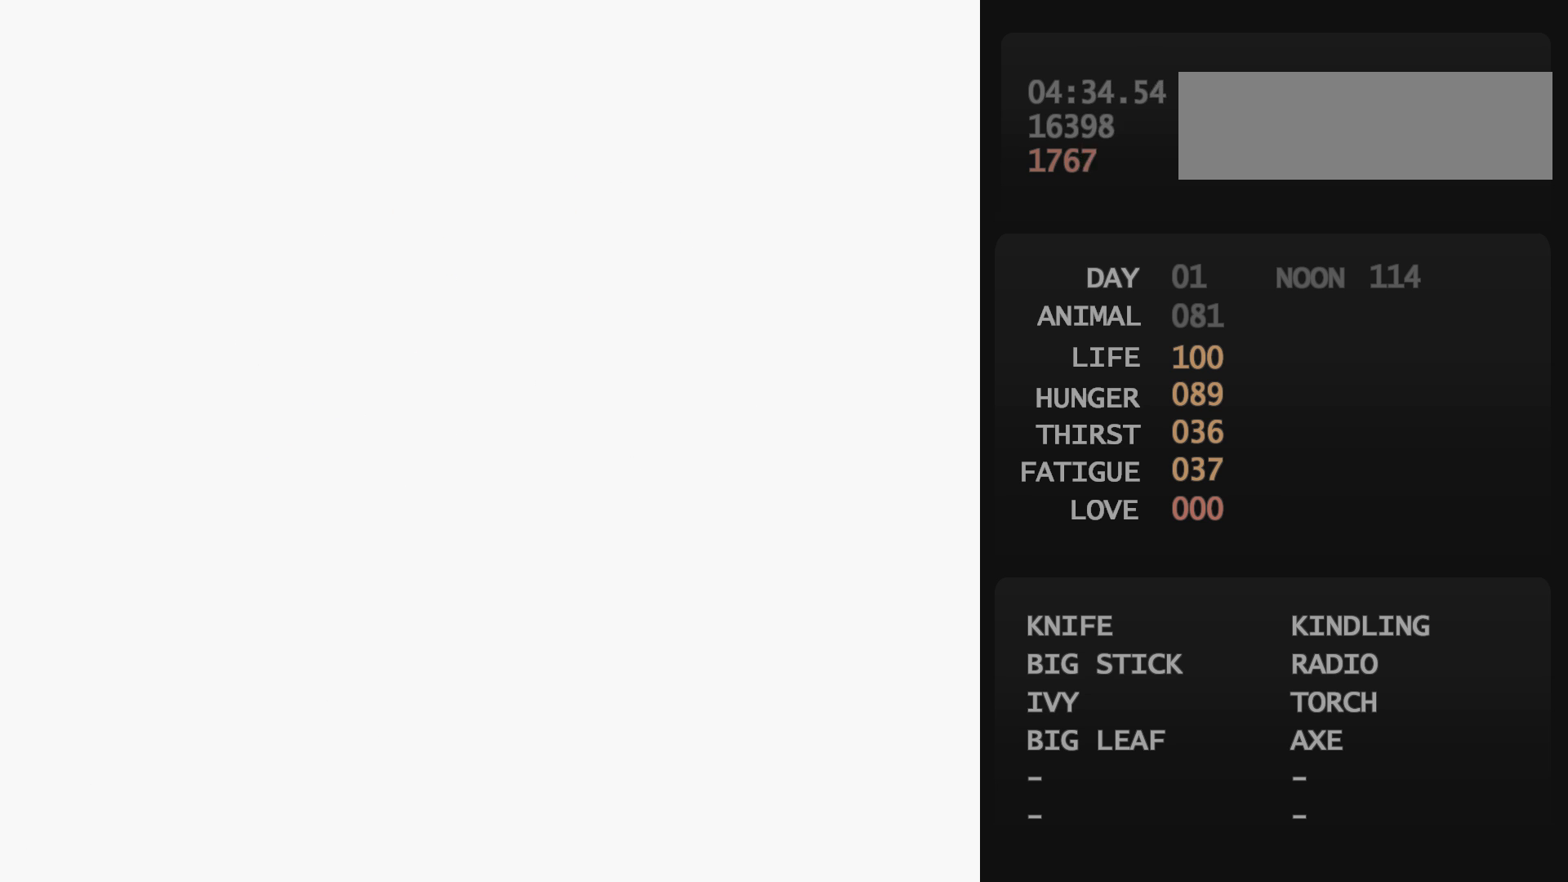
{"buttons": [], "events": [[317, "DPAD_UP", "down"], [333, "A", "down"], [333, "DPAD_UP", "up"], [350, "A", "up"], [483, "DPAD_DOWN", "down"], [500, "DPAD_DOWN", "up"]]}
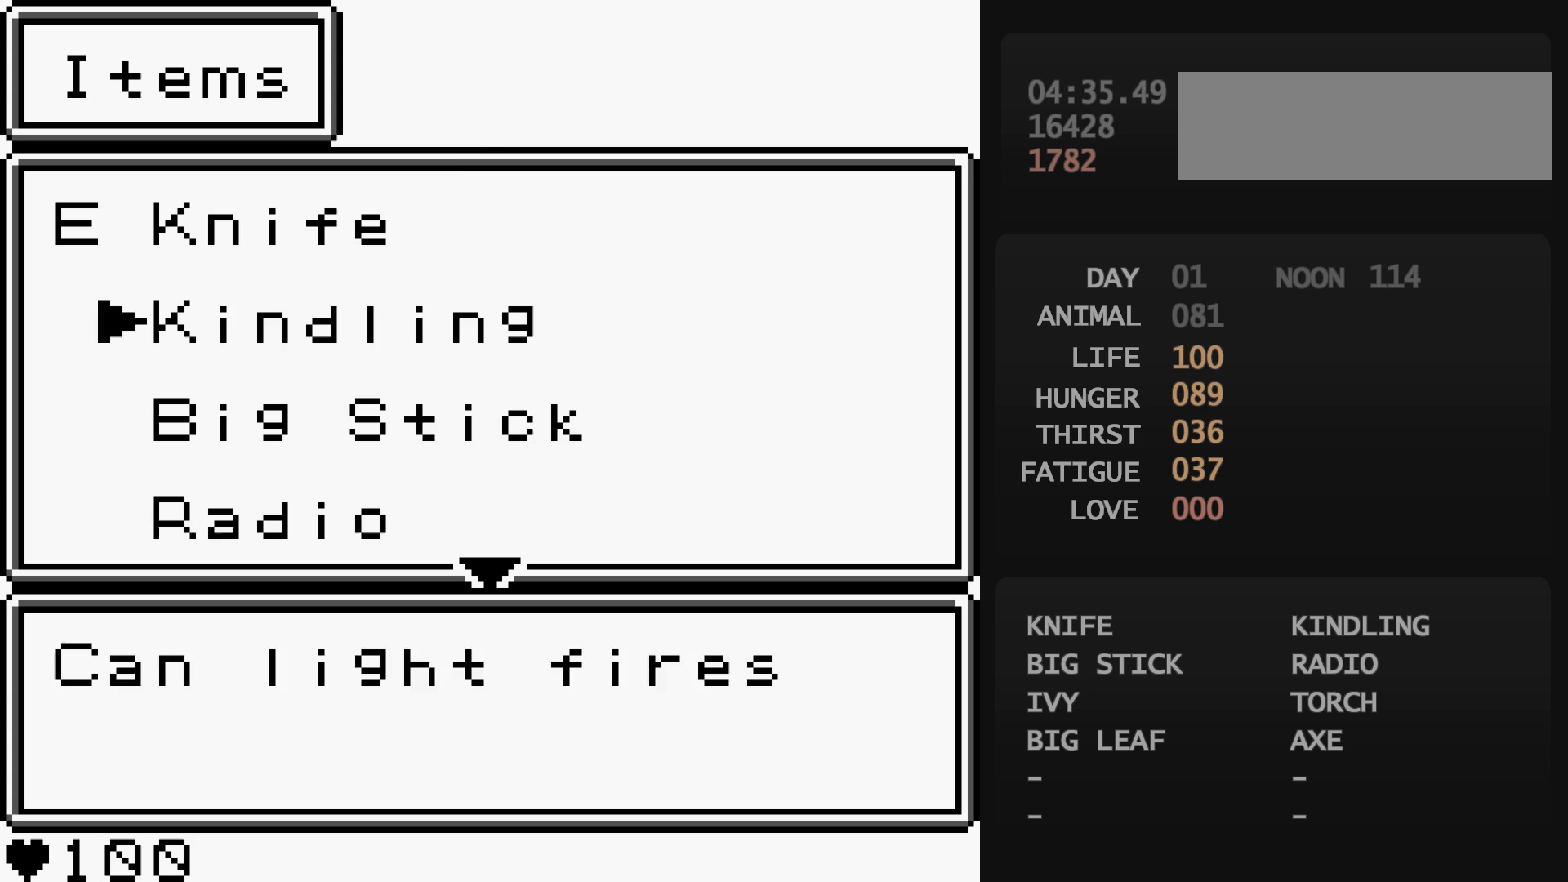
{"buttons": ["DPAD_DOWN"], "events": [[17, "DPAD_DOWN", "down"], [33, "DPAD_DOWN", "up"], [67, "DPAD_DOWN", "down"], [83, "DPAD_DOWN", "up"], [117, "DPAD_DOWN", "down"], [133, "DPAD_DOWN", "up"], [167, "DPAD_DOWN", "down"], [183, "DPAD_DOWN", "up"], [217, "DPAD_DOWN", "down"], [233, "A", "down"], [233, "DPAD_DOWN", "up"], [250, "A", "up"], [283, "A", "down"], [300, "A", "up"], [300, "DPAD_DOWN", "down"], [450, "B", "down"], [467, "B", "up"]]}
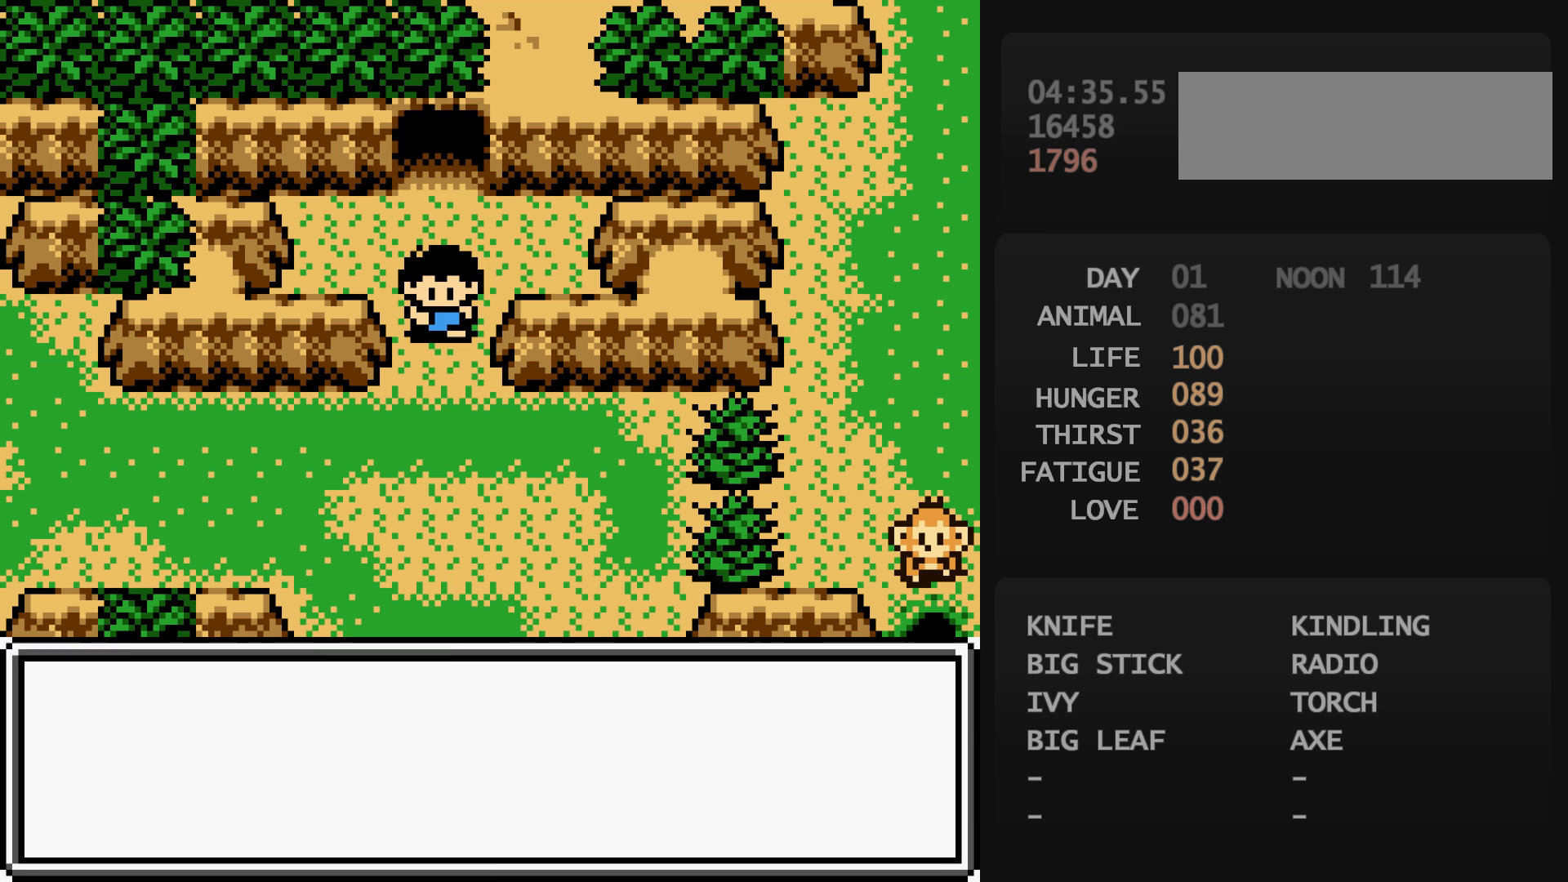
{"buttons": ["DPAD_RIGHT"], "events": [[233, "DPAD_DOWN", "up"], [233, "DPAD_RIGHT", "down"]]}
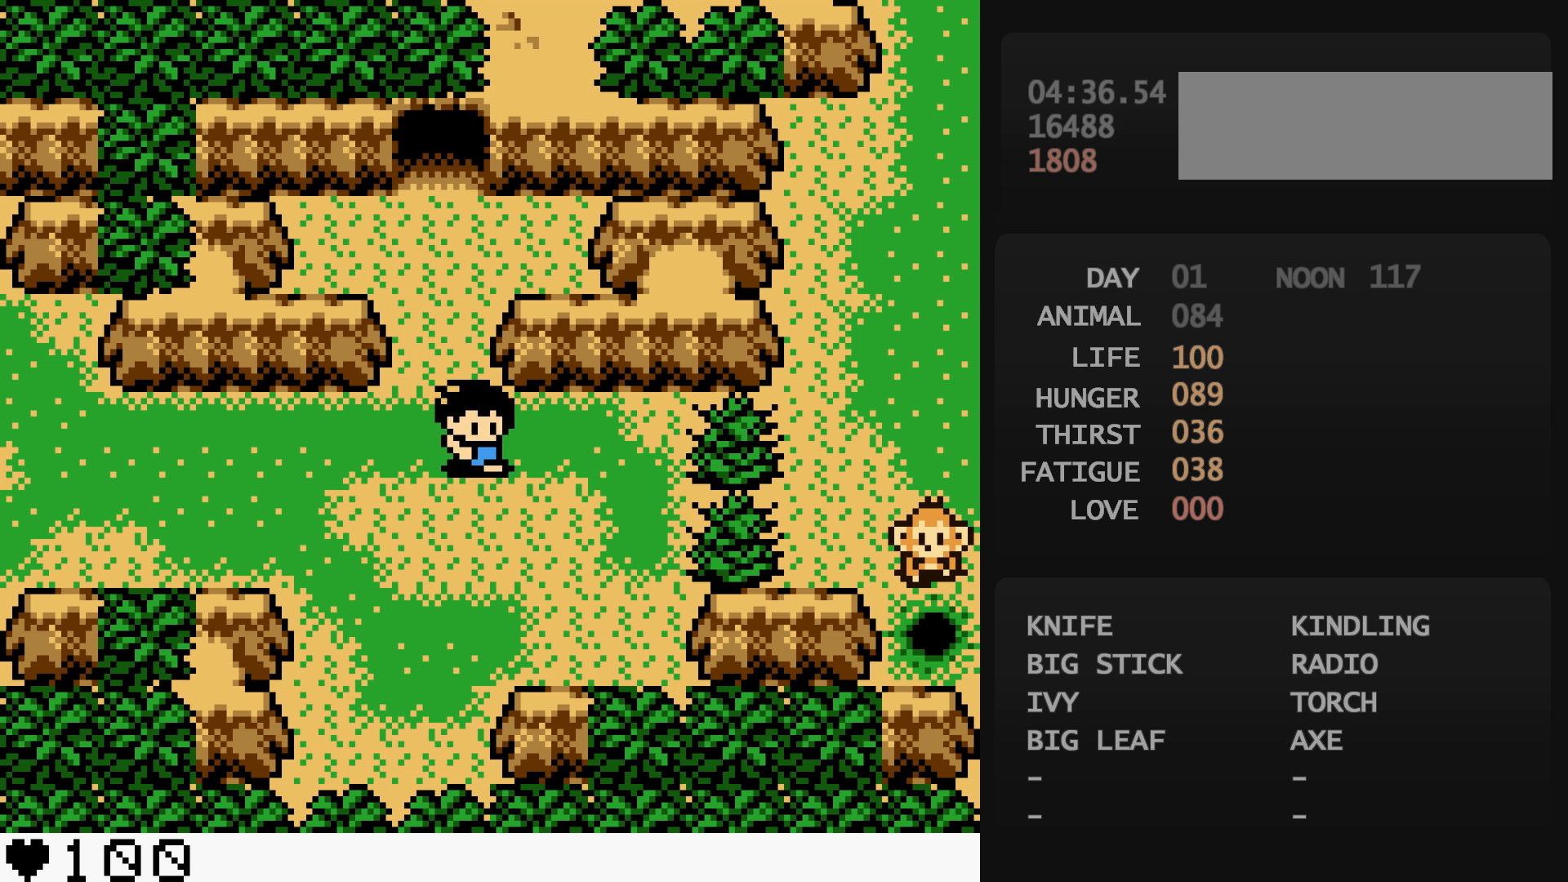
{"buttons": ["DPAD_RIGHT"], "events": [[300, "B", "down"], [317, "B", "up"]]}
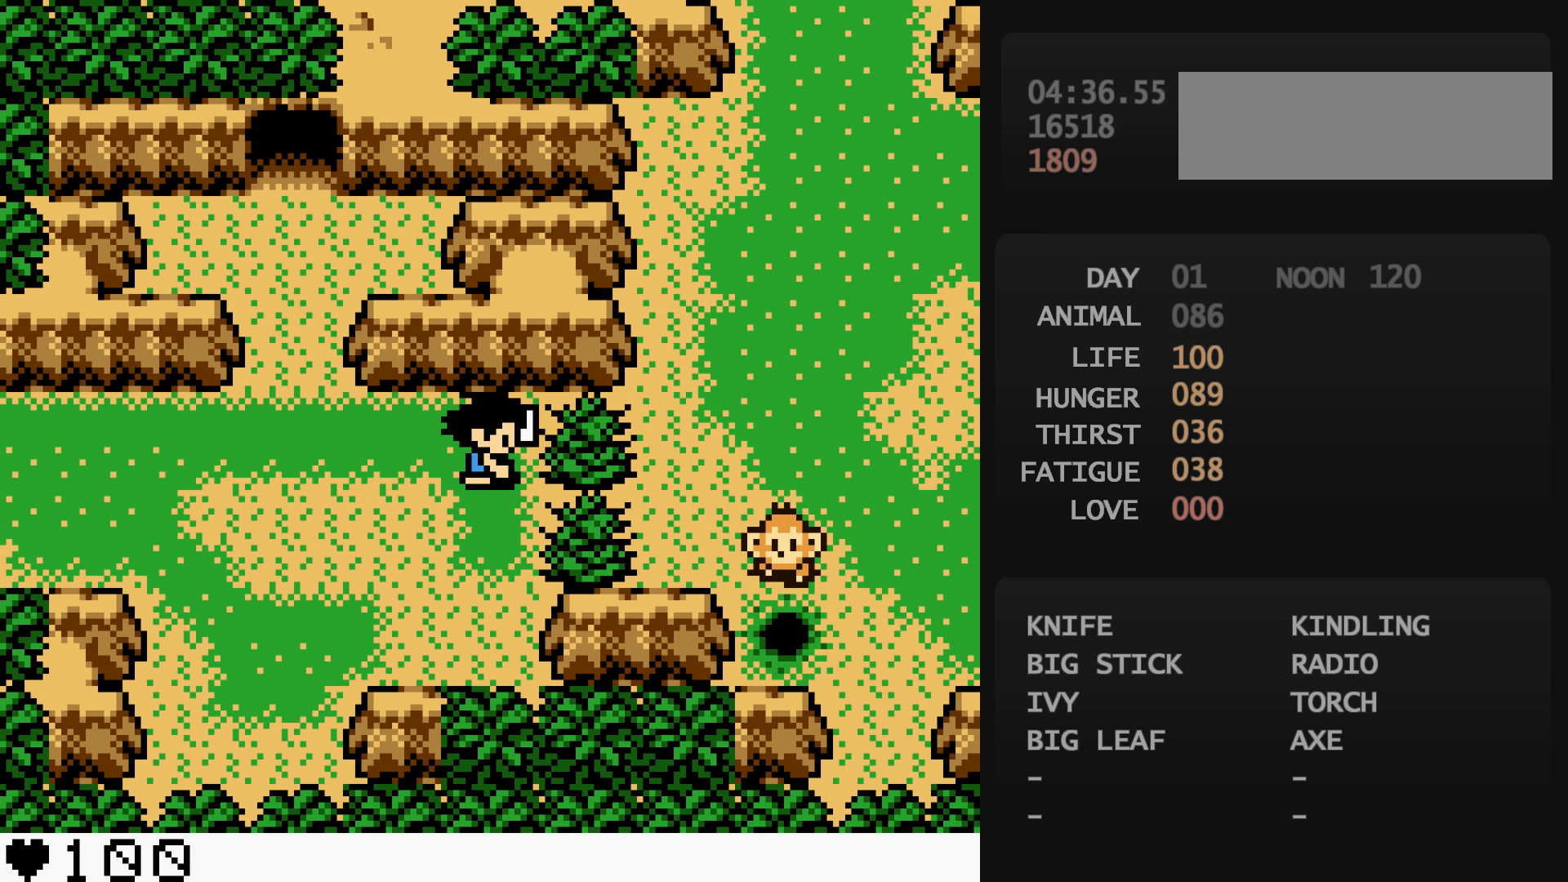
{"buttons": [], "events": [[17, "DPAD_RIGHT", "up"]]}
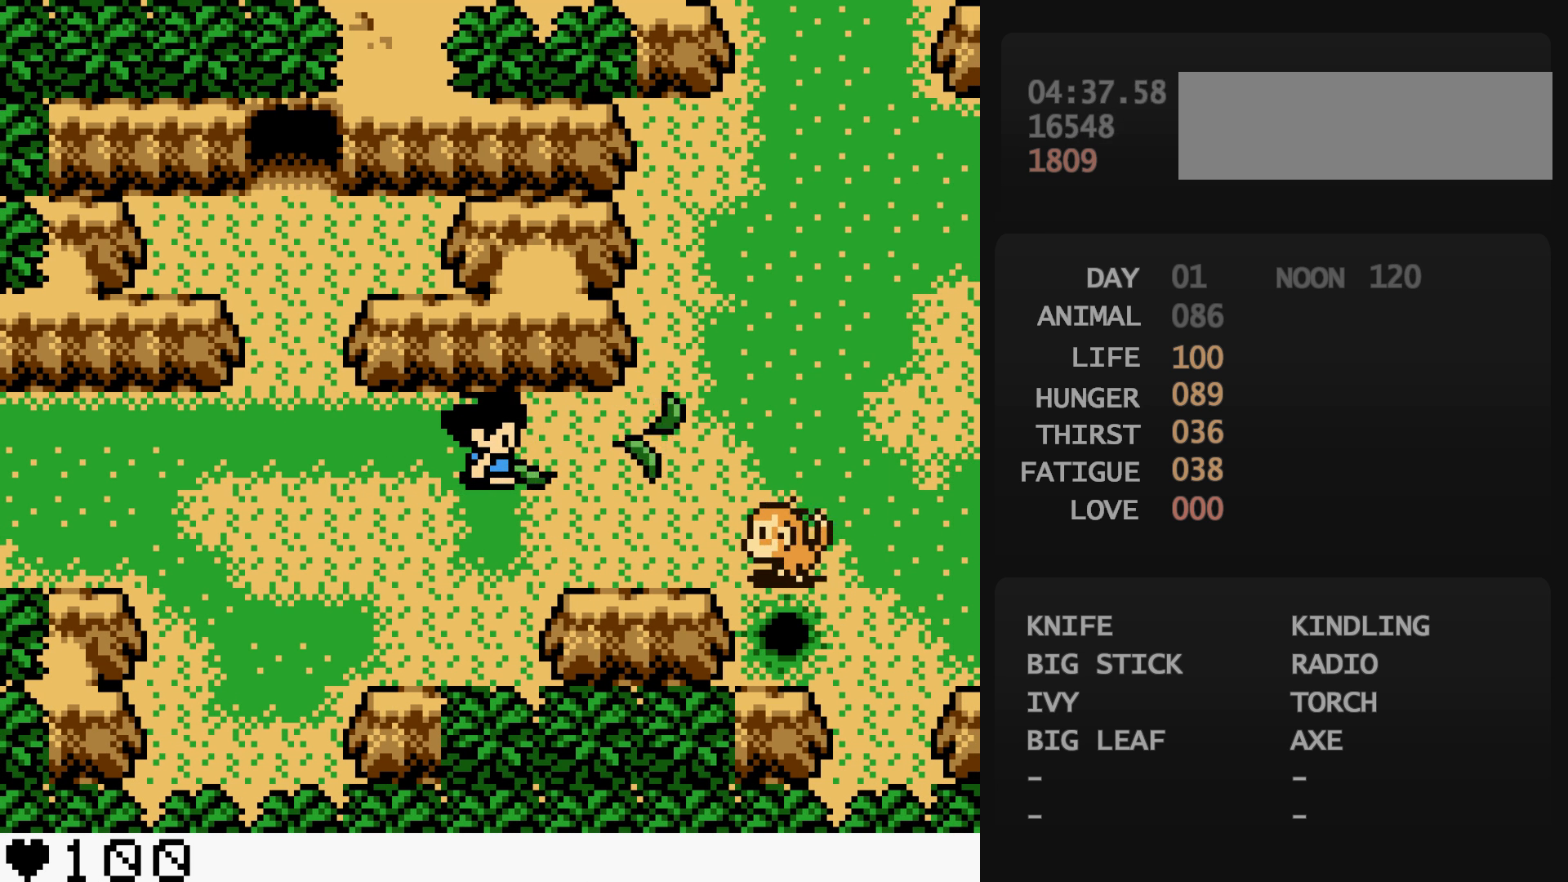
{"buttons": [], "events": []}
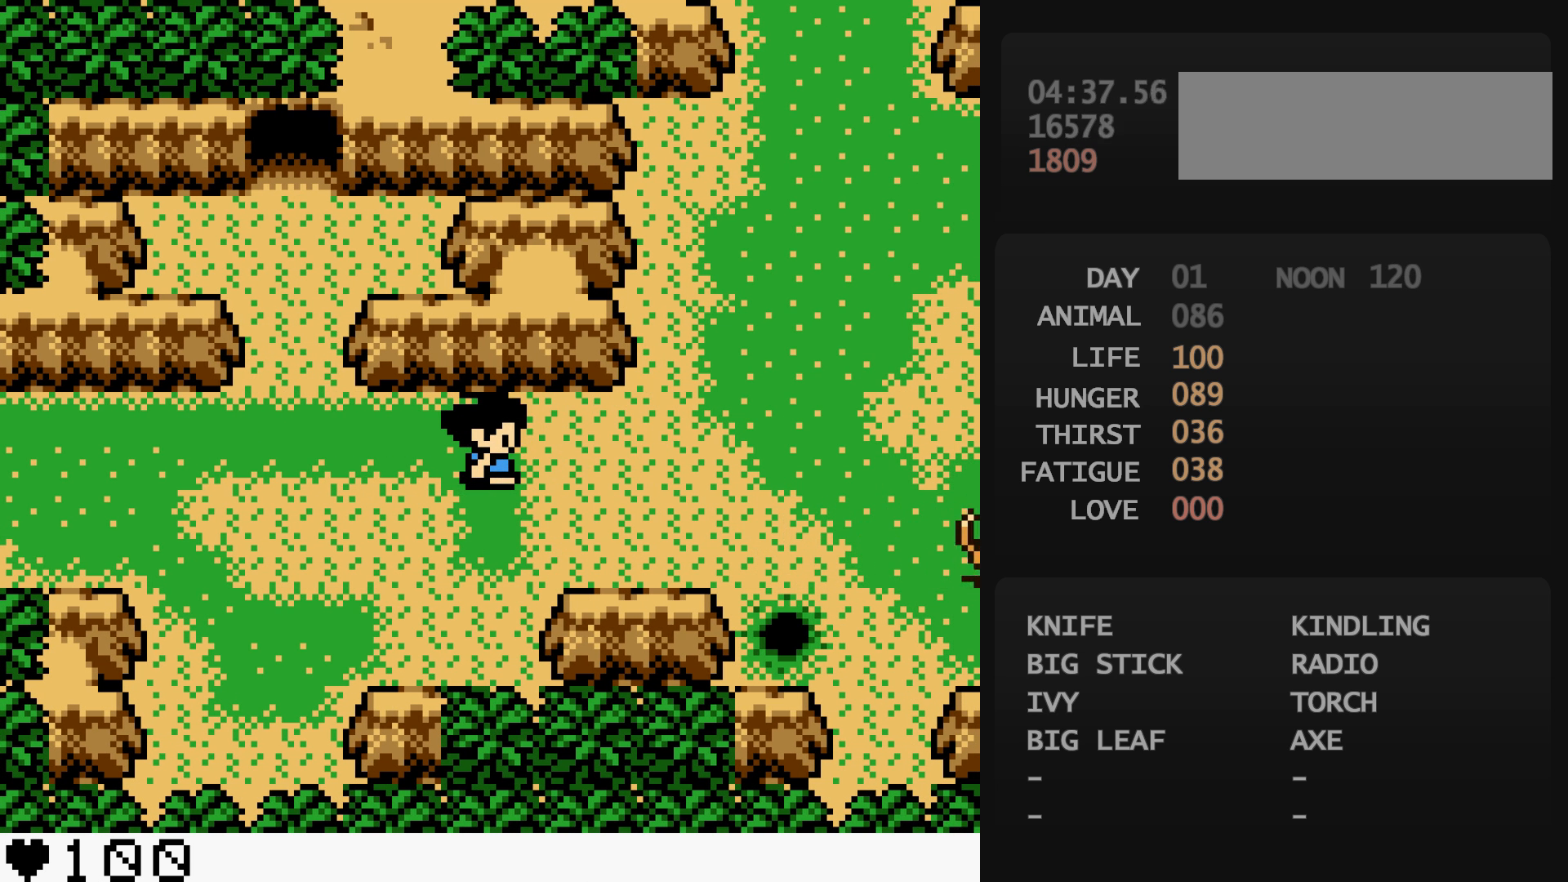
{"buttons": [], "events": [[450, "A", "down"], [467, "A", "up"]]}
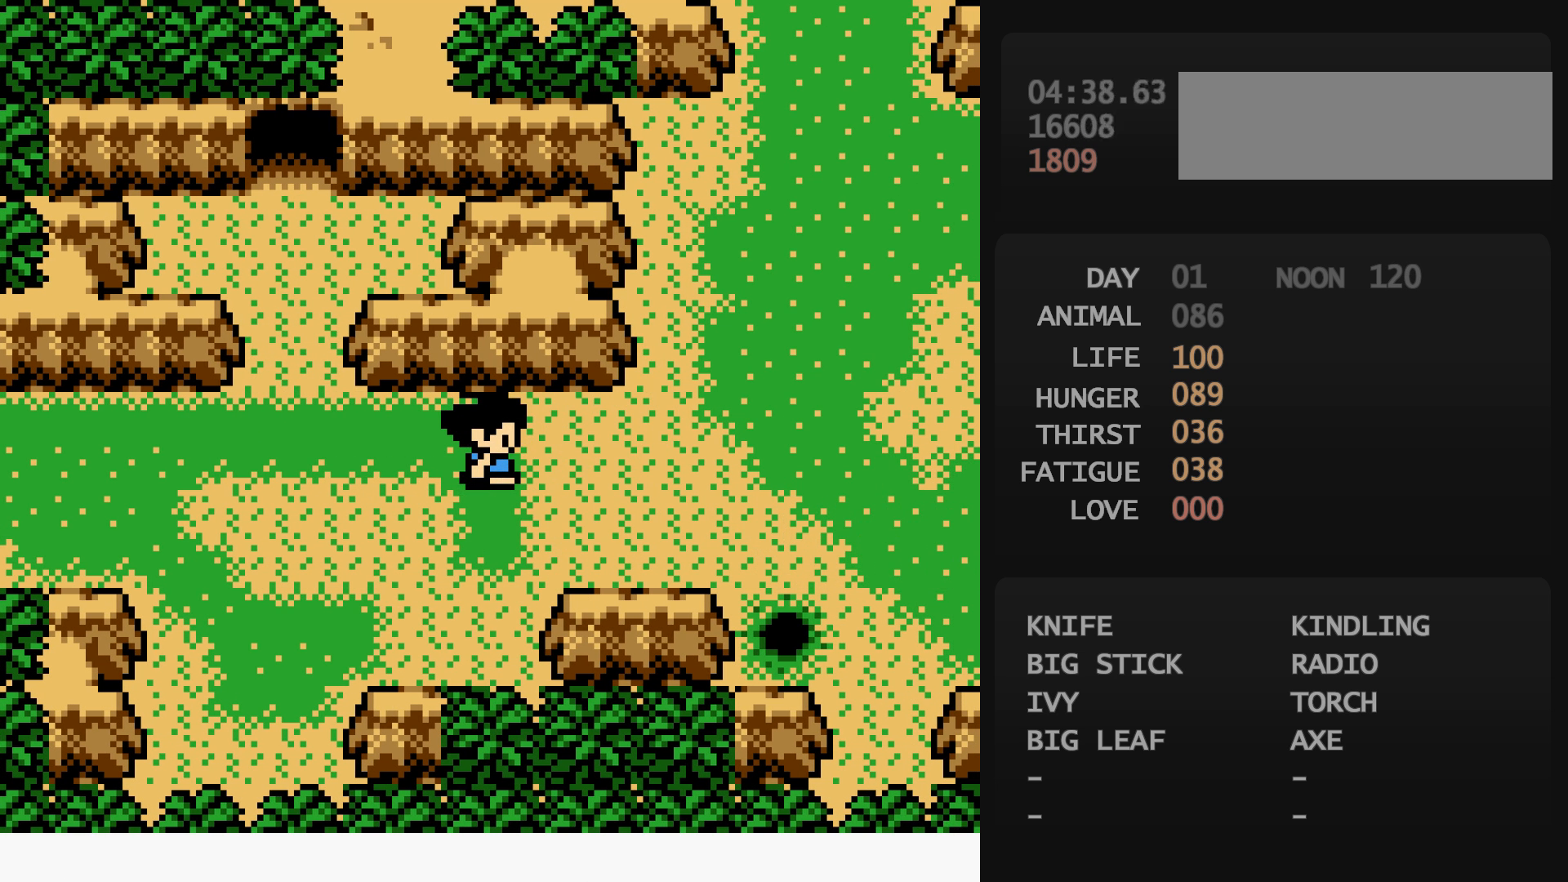
{"buttons": [], "events": []}
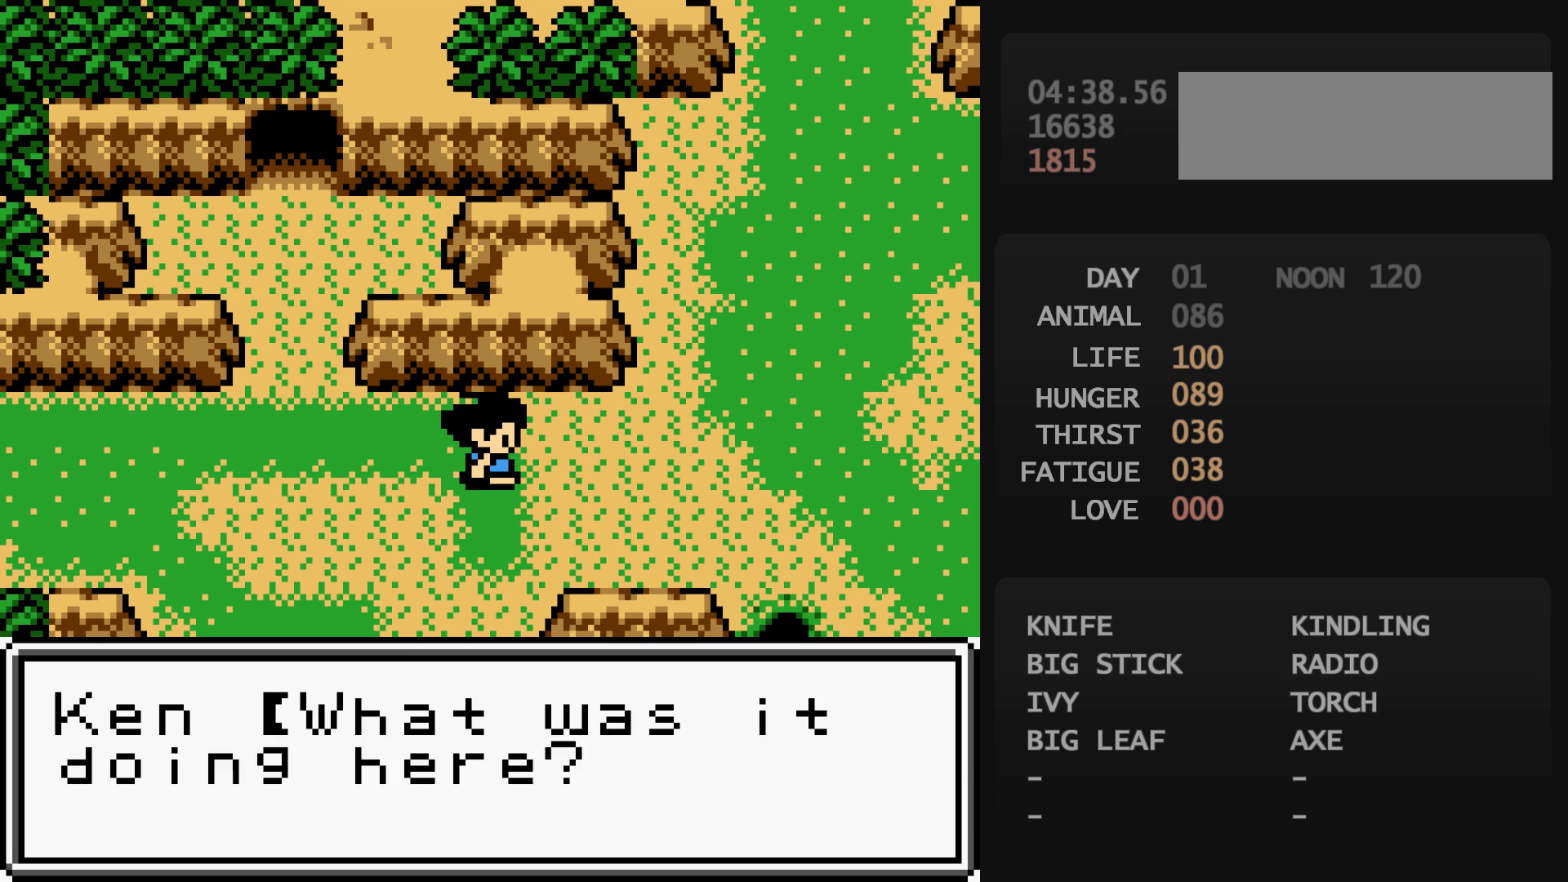
{"buttons": ["DPAD_DOWN", "DPAD_RIGHT"], "events": [[17, "B", "down"], [17, "DPAD_RIGHT", "down"], [33, "B", "up"], [283, "DPAD_DOWN", "down"]]}
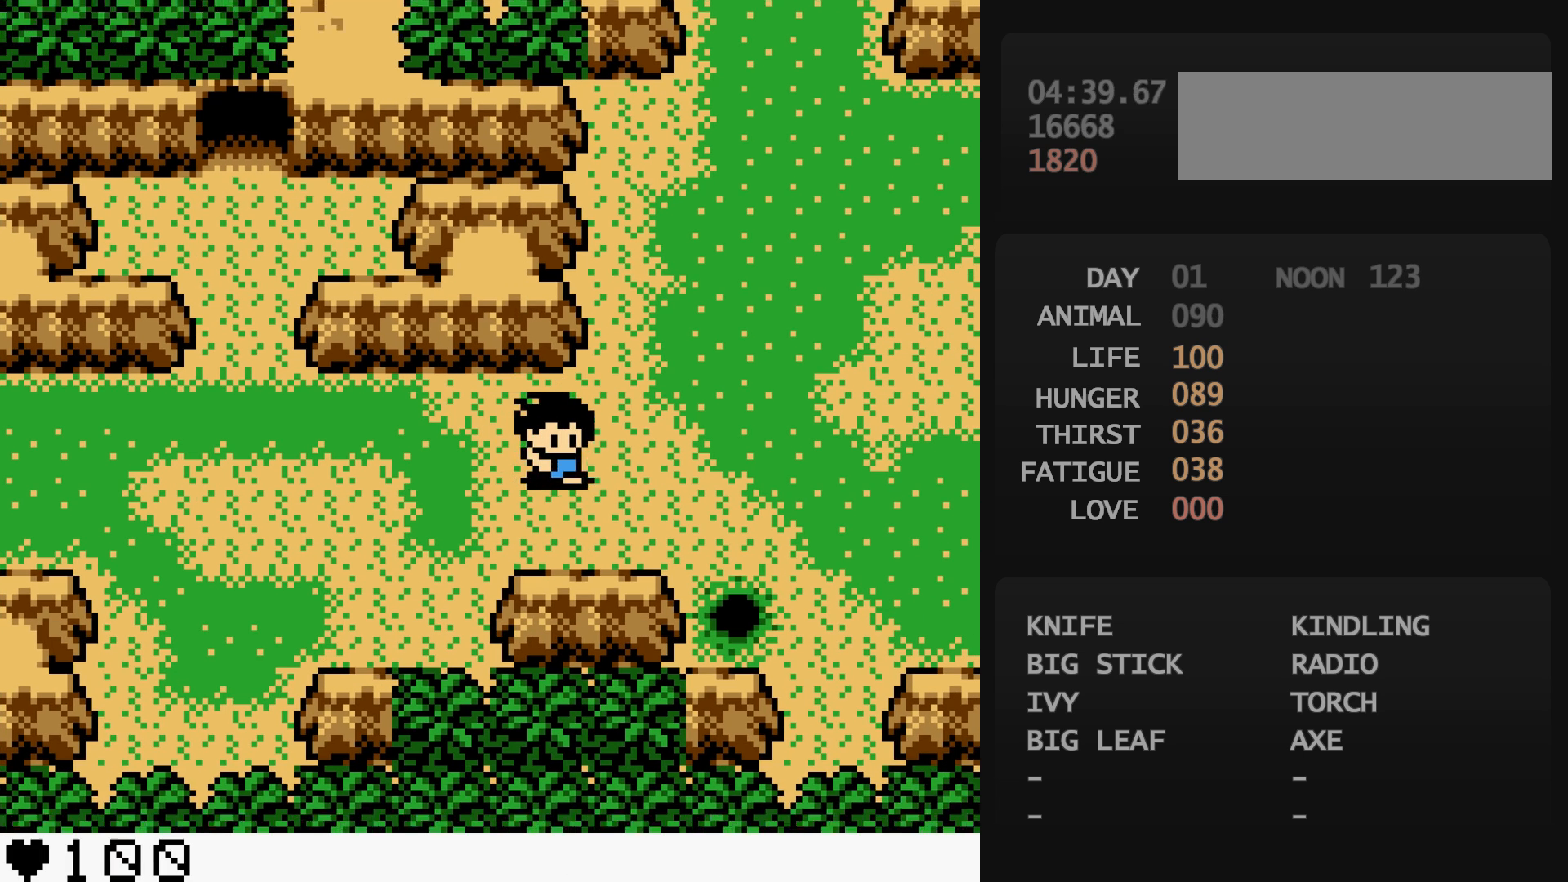
{"buttons": [], "events": [[117, "A", "down"], [117, "DPAD_DOWN", "up"], [117, "DPAD_RIGHT", "up"], [133, "A", "up"]]}
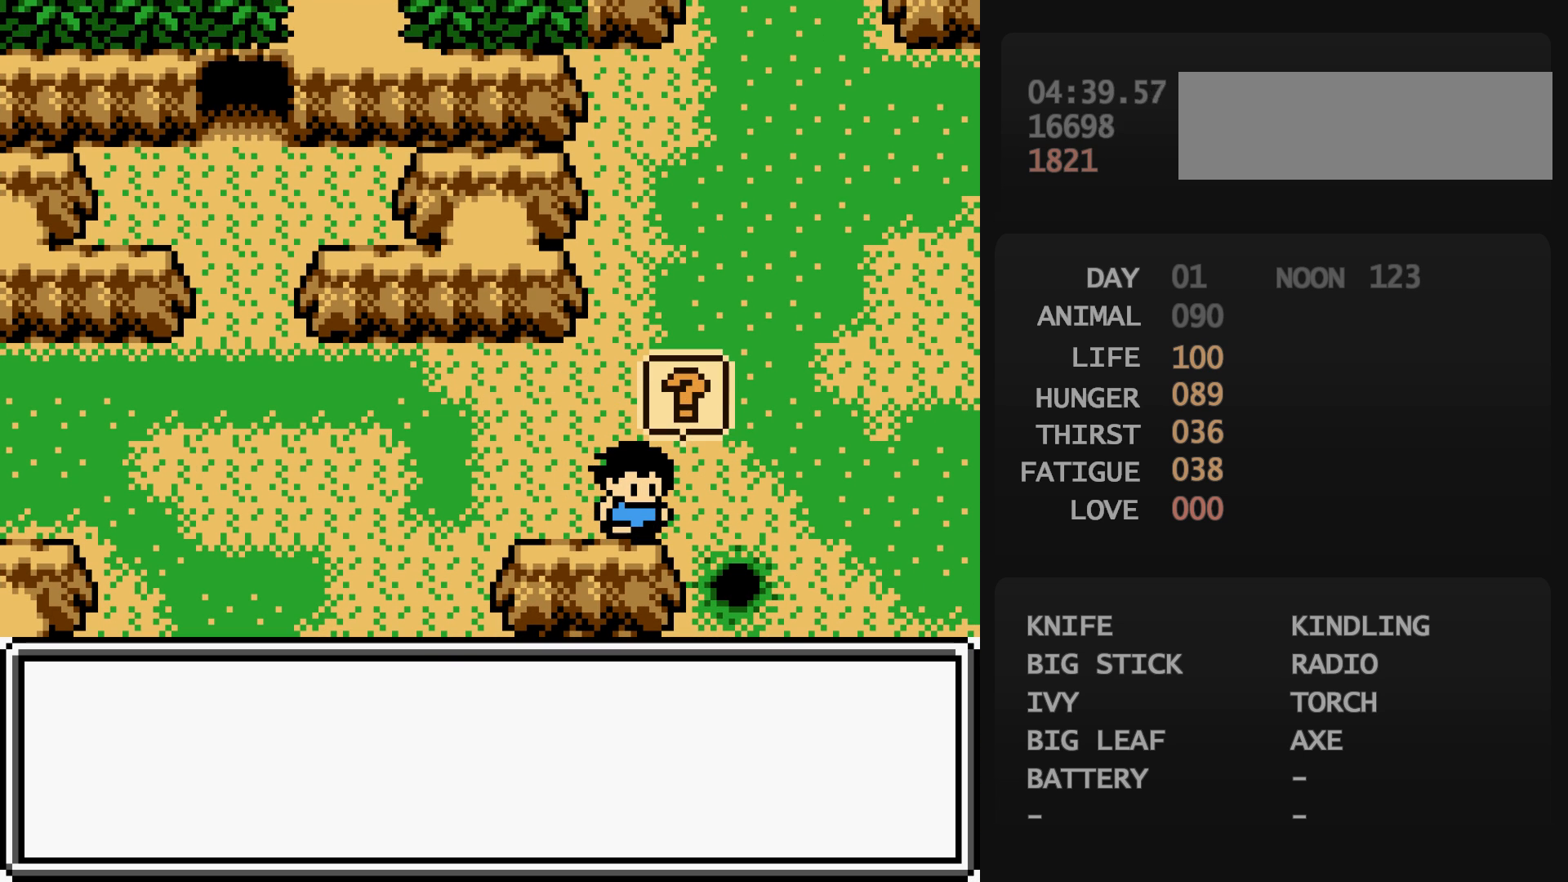
{"buttons": [], "events": [[17, "A", "down"], [33, "A", "up"]]}
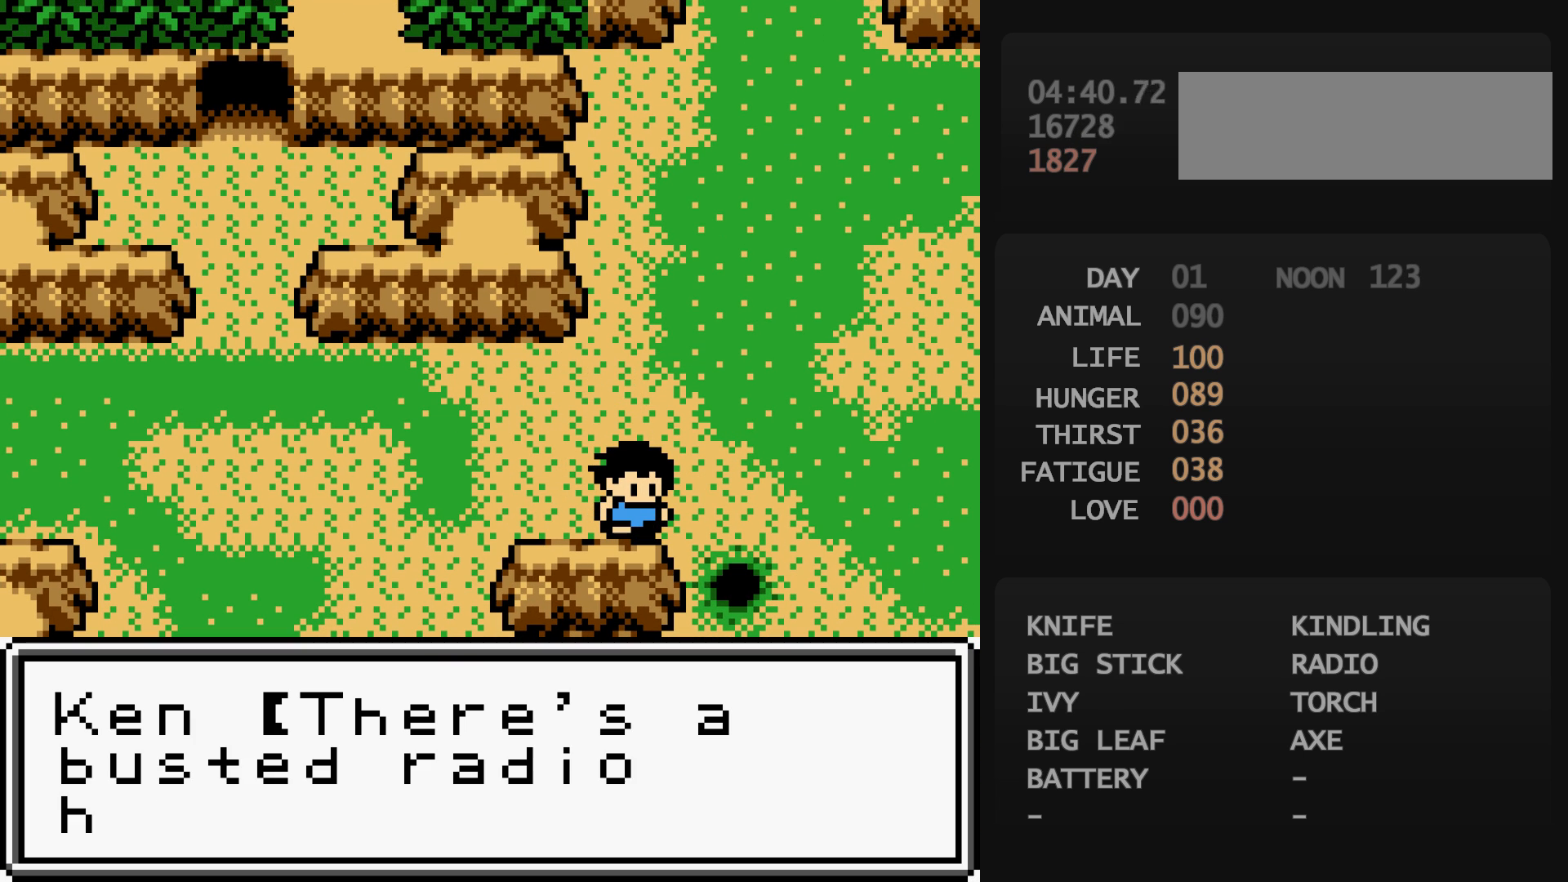
{"buttons": [], "events": [[83, "B", "down"], [100, "B", "up"], [133, "A", "down"], [150, "A", "up"]]}
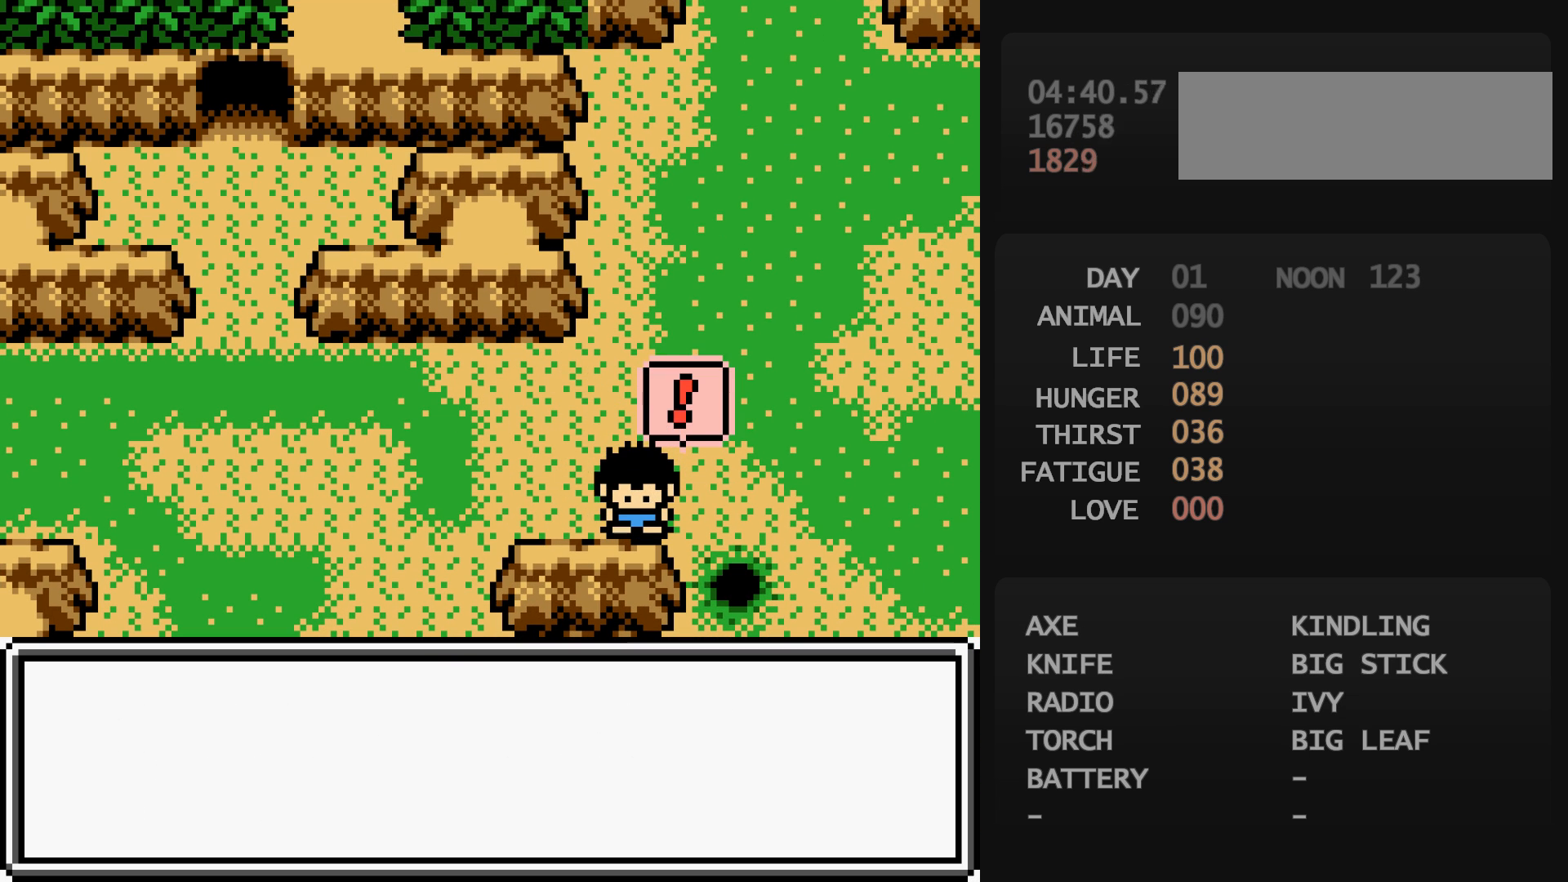
{"buttons": [], "events": [[133, "A", "down"], [150, "A", "up"]]}
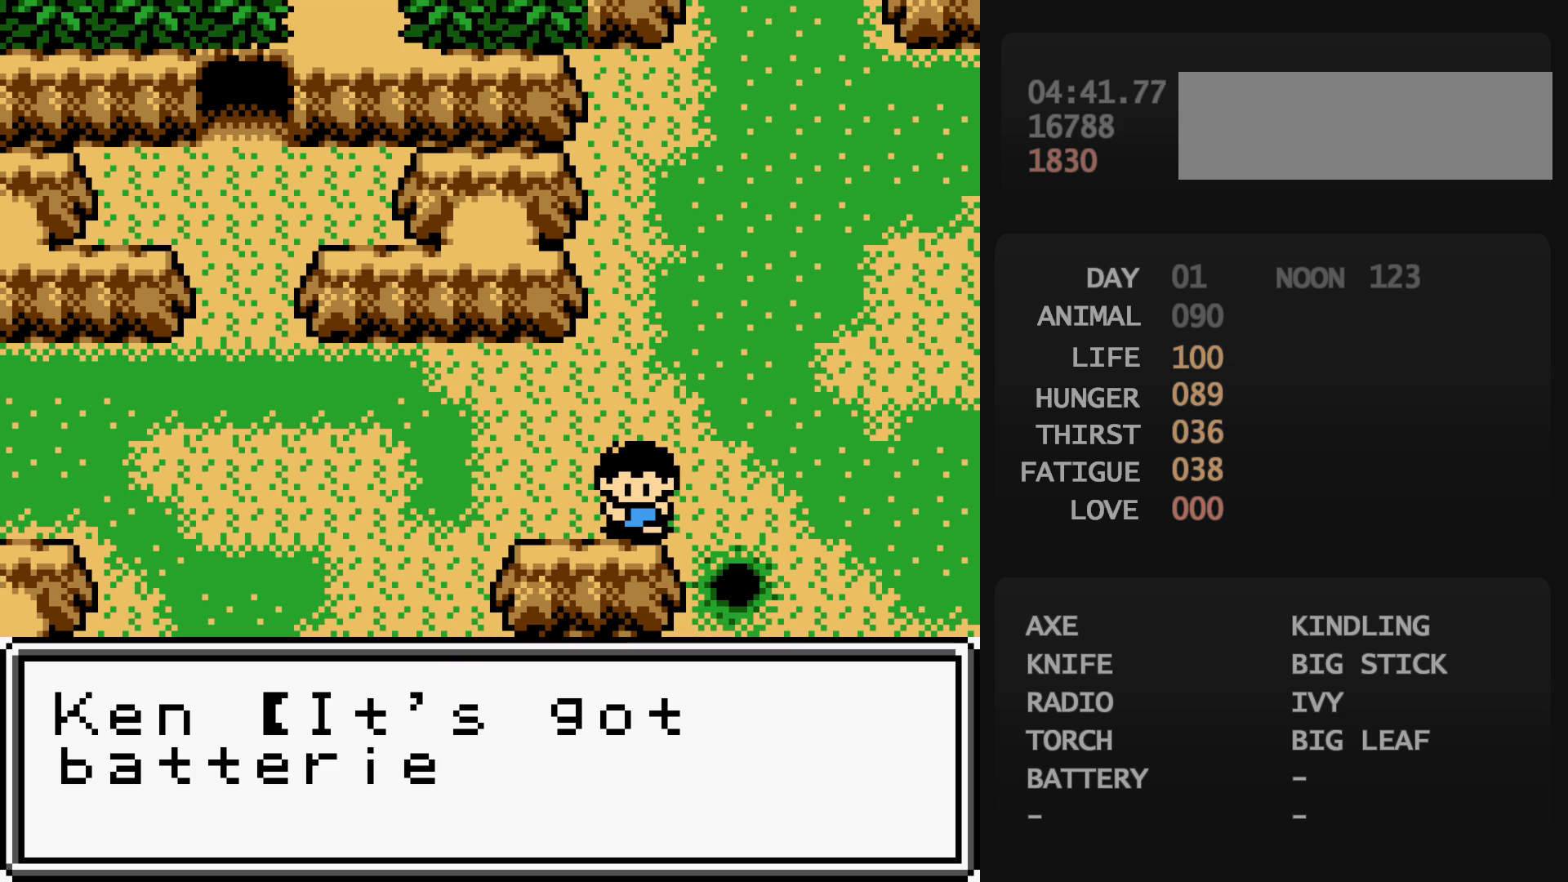
{"buttons": [], "events": [[100, "B", "down"], [117, "B", "up"]]}
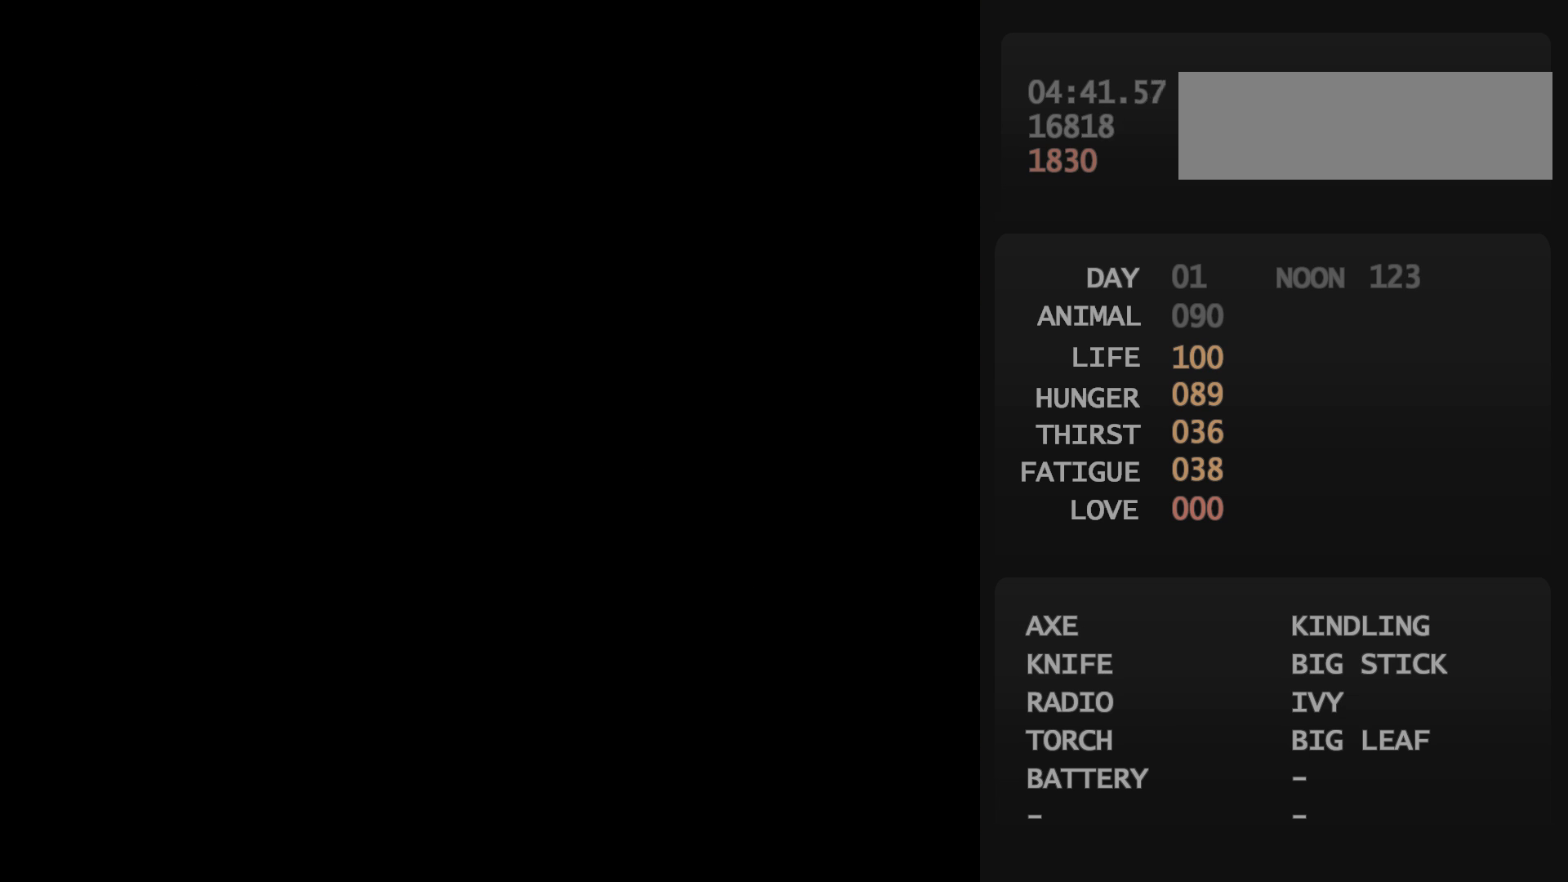
{"buttons": [], "events": []}
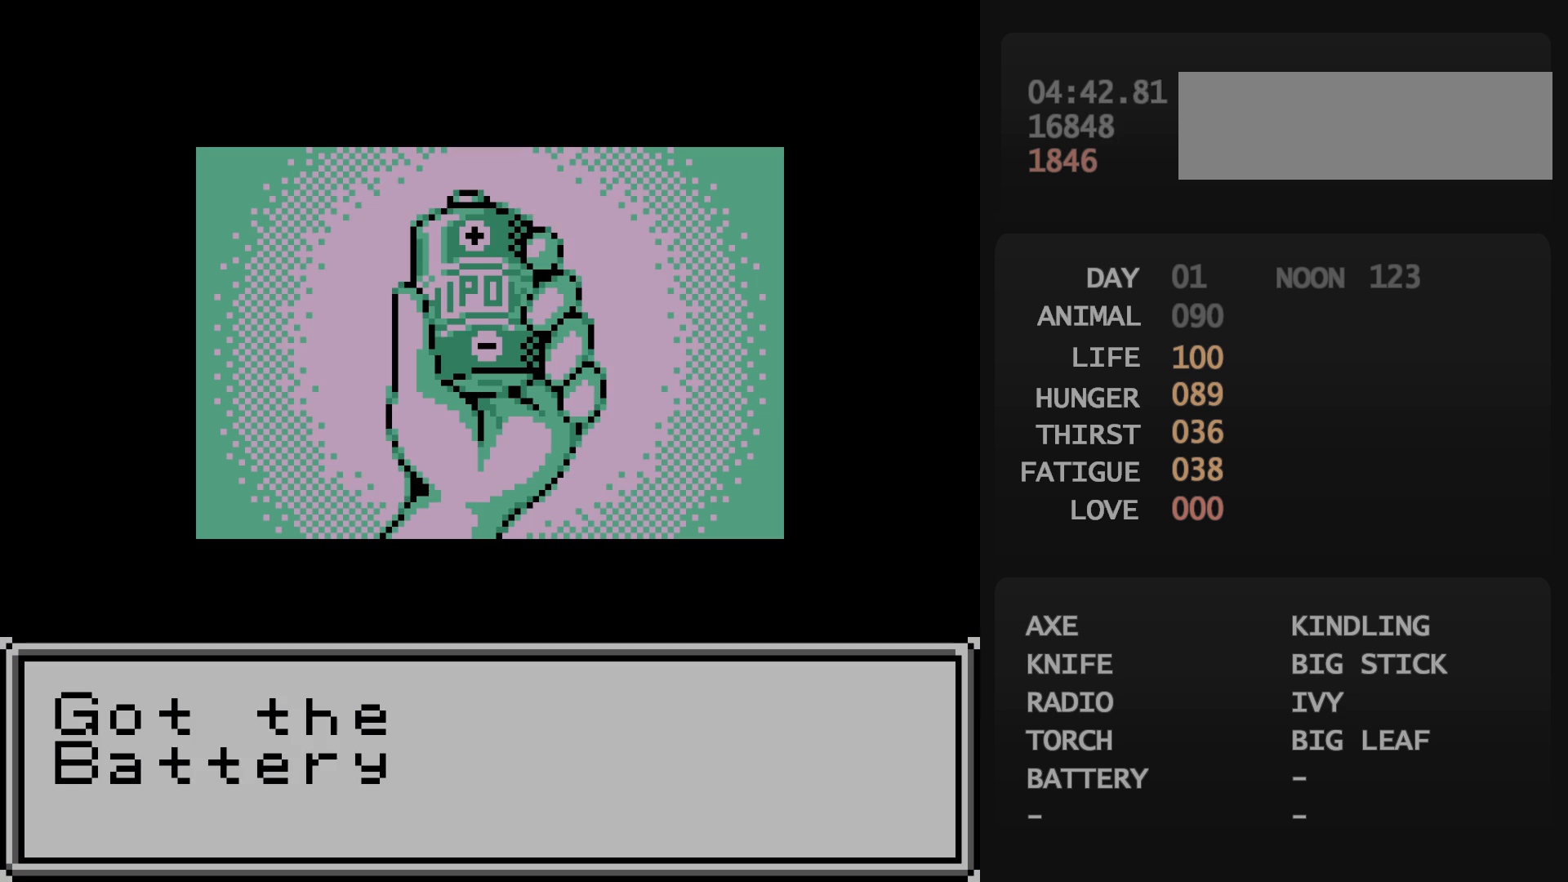
{"buttons": [], "events": []}
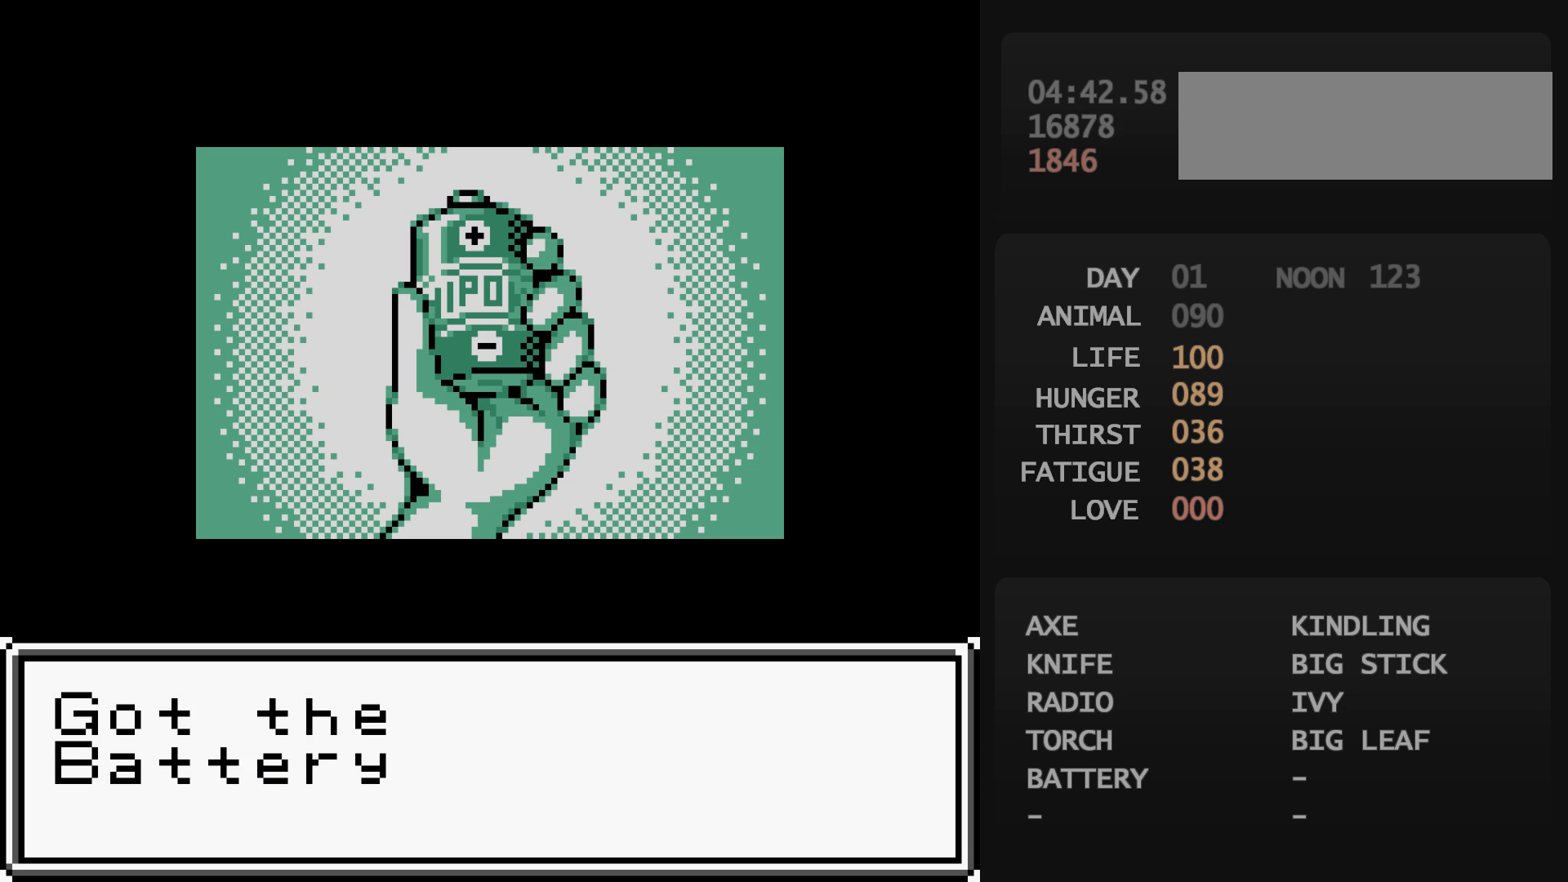
{"buttons": [], "events": []}
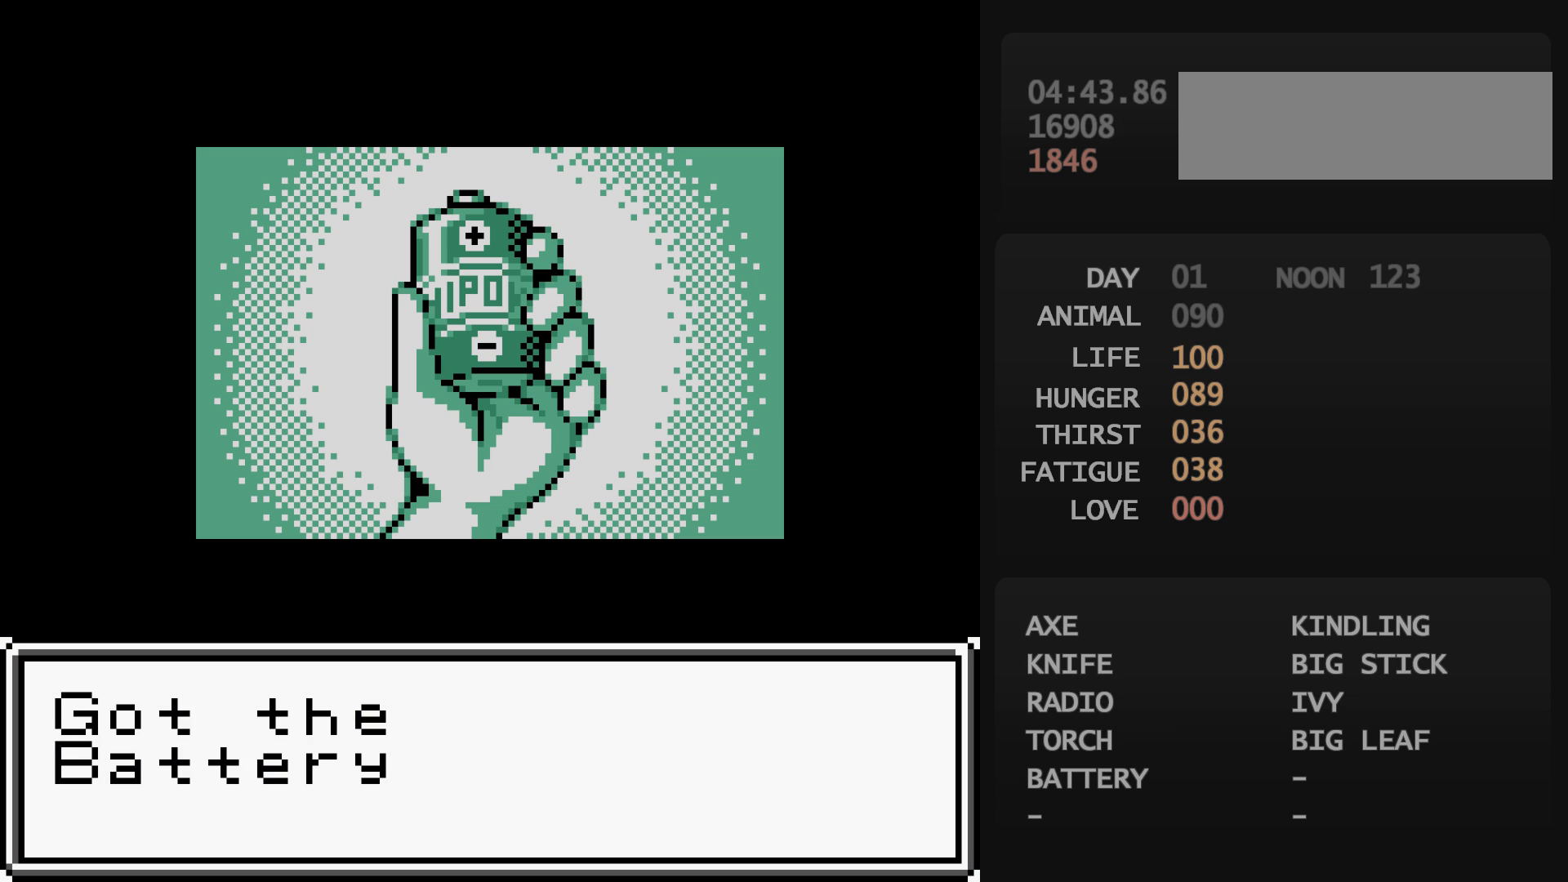
{"buttons": [], "events": []}
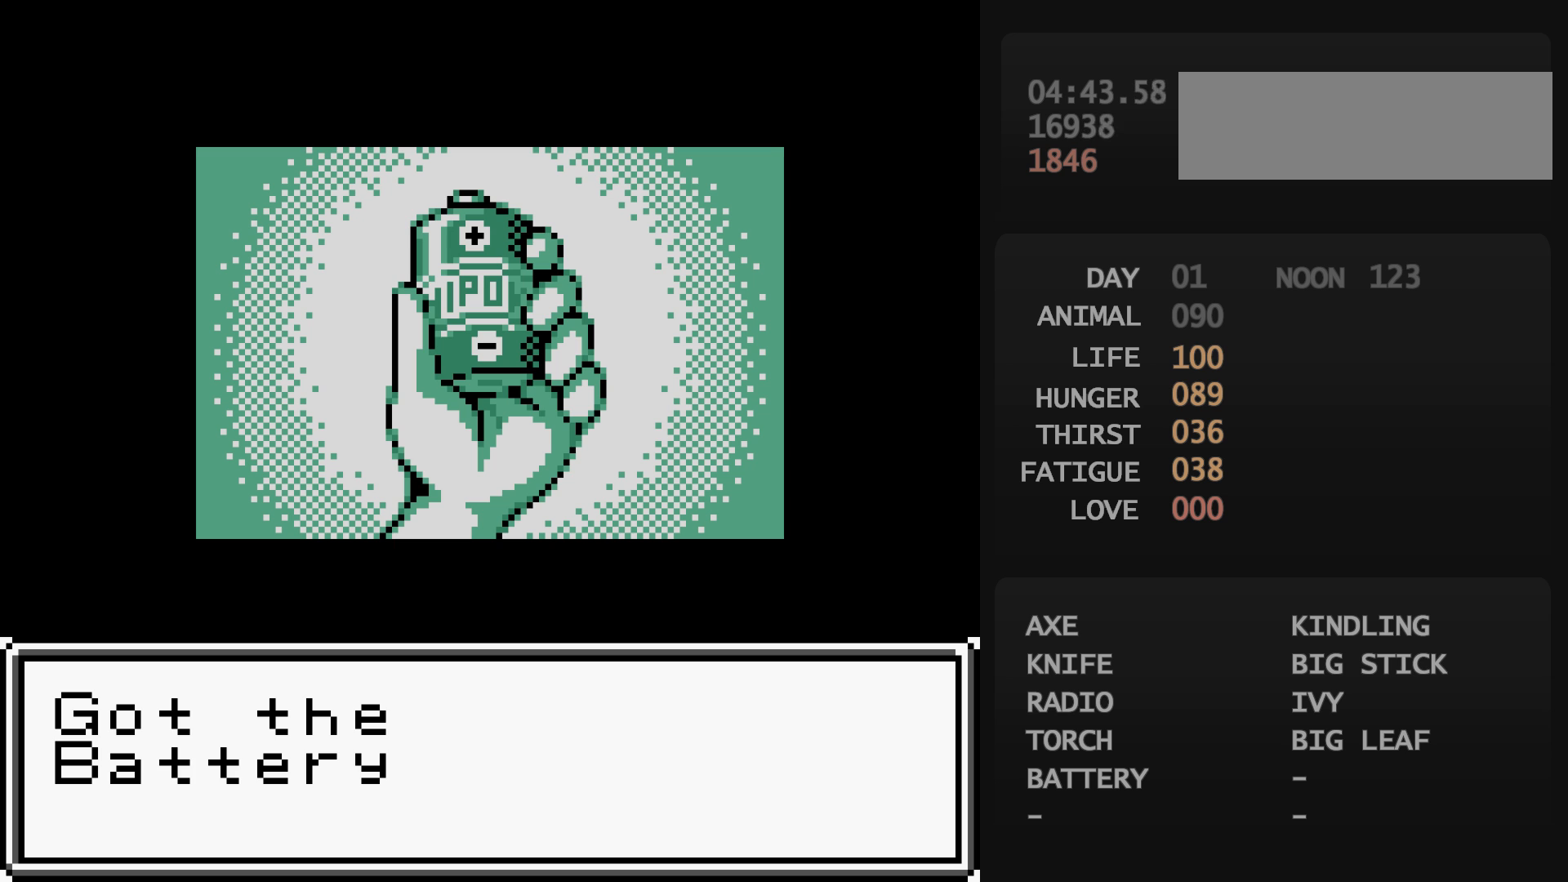
{"buttons": ["START"], "events": [[433, "START", "down"], [450, "A", "down"], [450, "START", "up"], [467, "A", "up"], [467, "START", "down"], [483, "A", "down"], [483, "START", "up"], [500, "A", "up"], [500, "START", "down"]]}
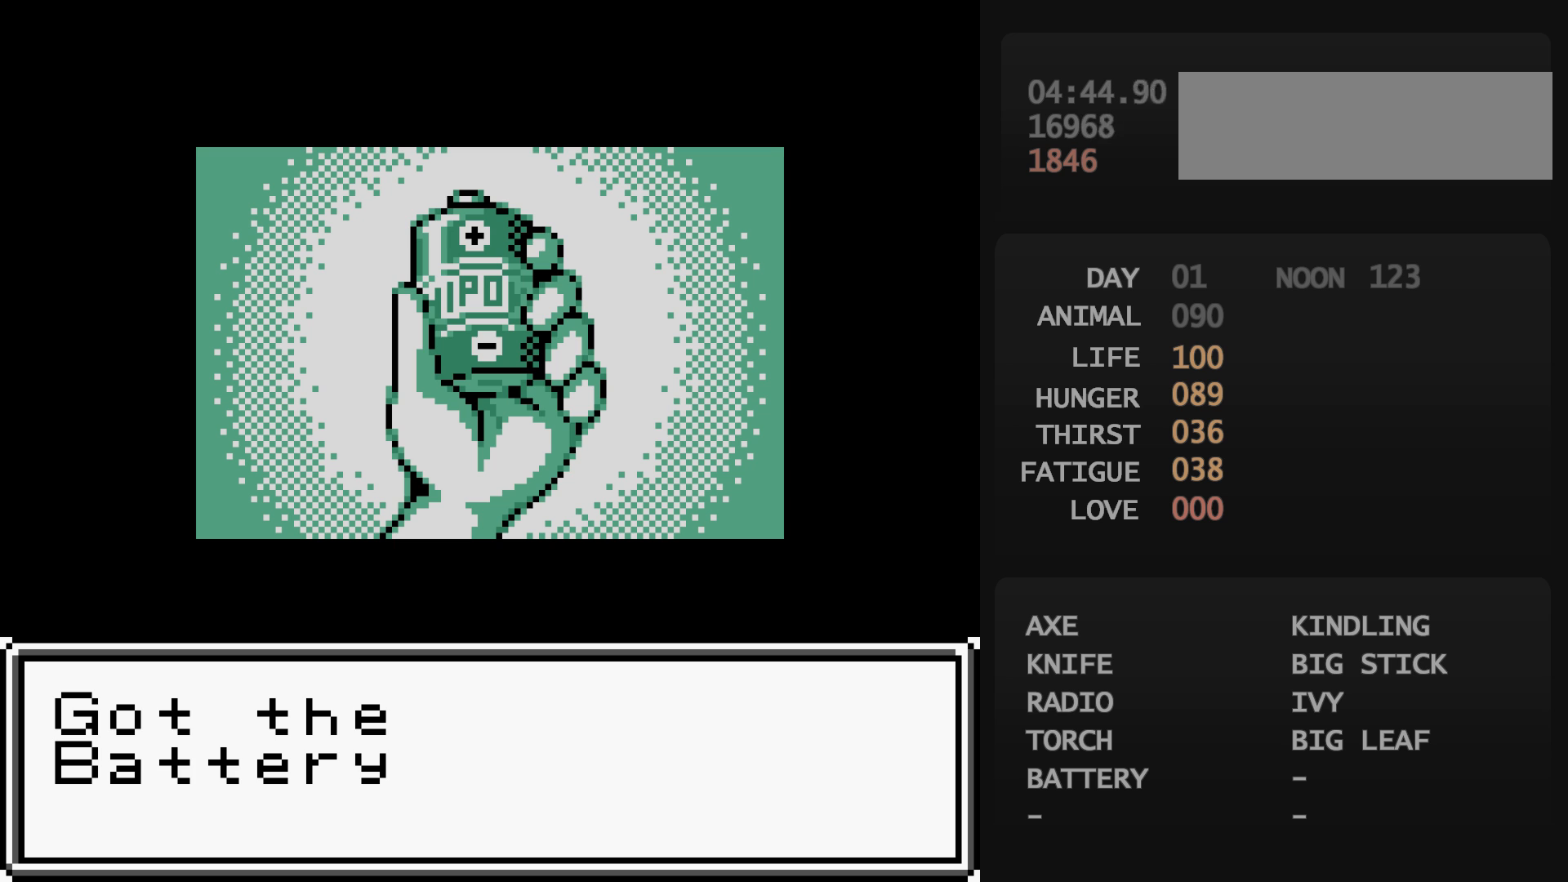
{"buttons": [], "events": [[17, "A", "down"], [17, "START", "up"], [33, "A", "up"], [33, "START", "down"], [50, "A", "down"], [50, "START", "up"], [67, "A", "up"], [67, "START", "down"], [83, "A", "down"], [83, "START", "up"], [100, "A", "up"], [100, "START", "down"], [117, "A", "down"], [117, "START", "up"], [133, "A", "up"], [133, "START", "down"], [150, "START", "up"]]}